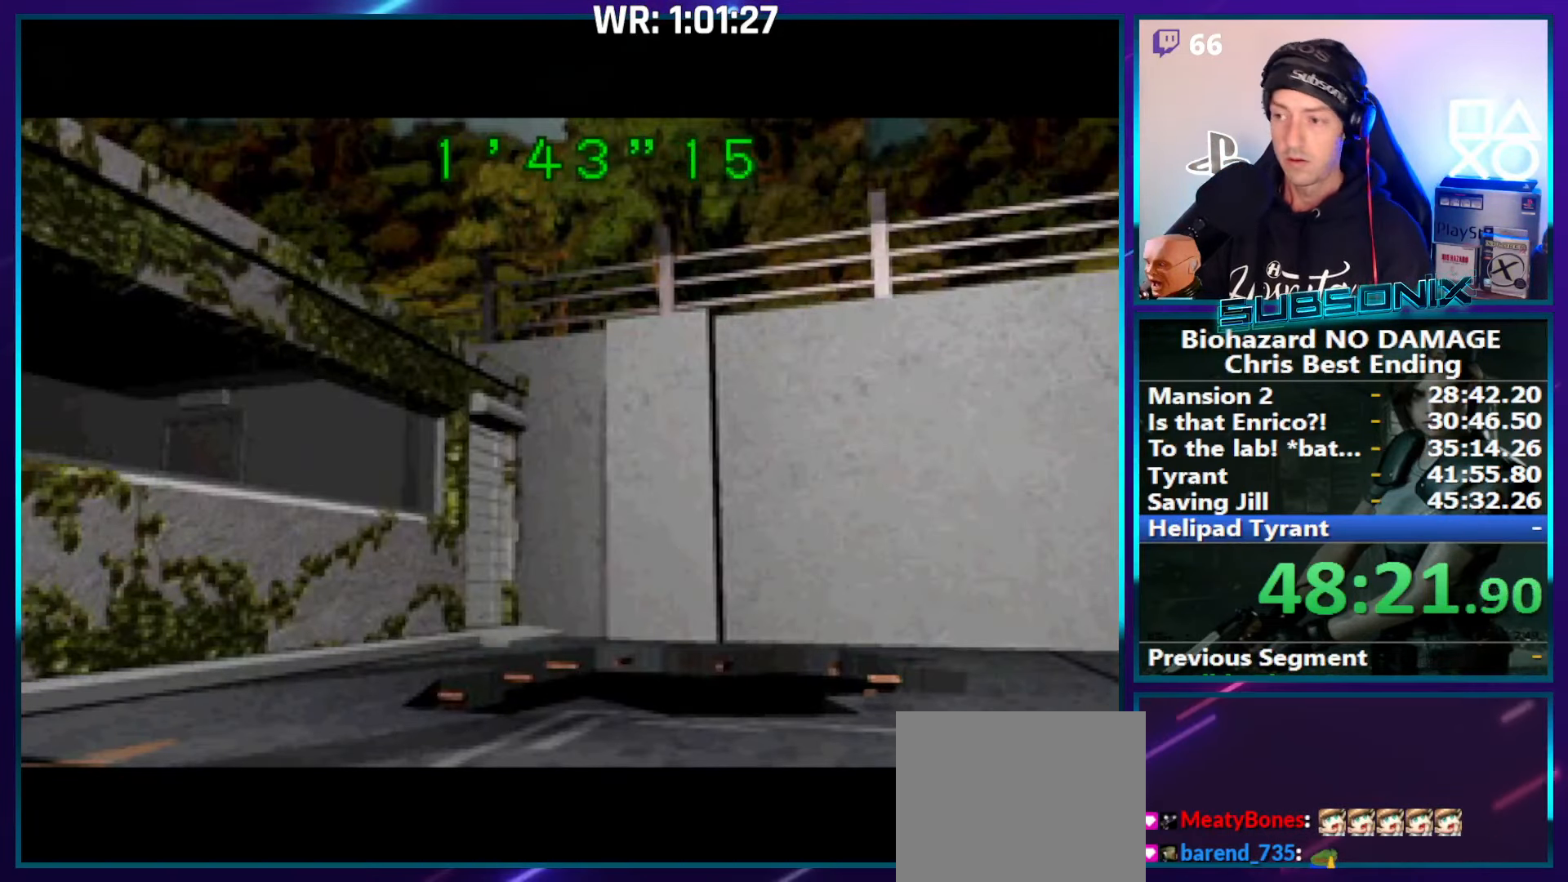
Gameplay with a controller (PlayStation layout); each line is a JSON object with the inputs held at the frame after it. "events" lists button and stick changes between this image and that frame as [ms after this image, input, new state], when the widget could be followed in between. Not read: L3 R3 left_stick.
{"buttons": ["SQUARE"], "right_stick": "center", "events": [[383, "SQUARE", "down"]]}
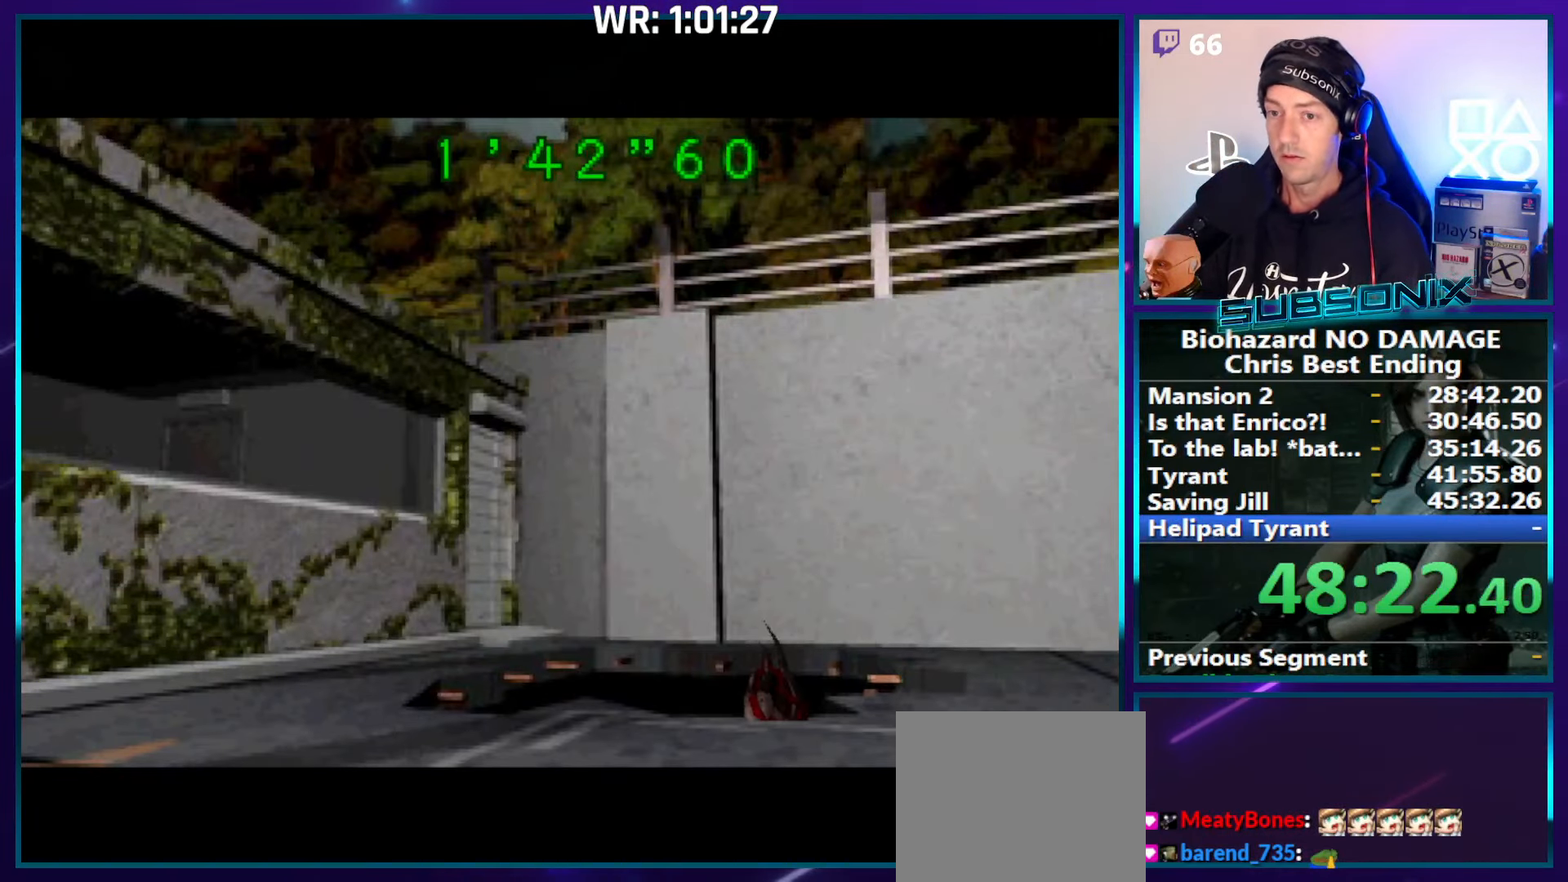
{"buttons": ["SQUARE"], "right_stick": "center", "events": []}
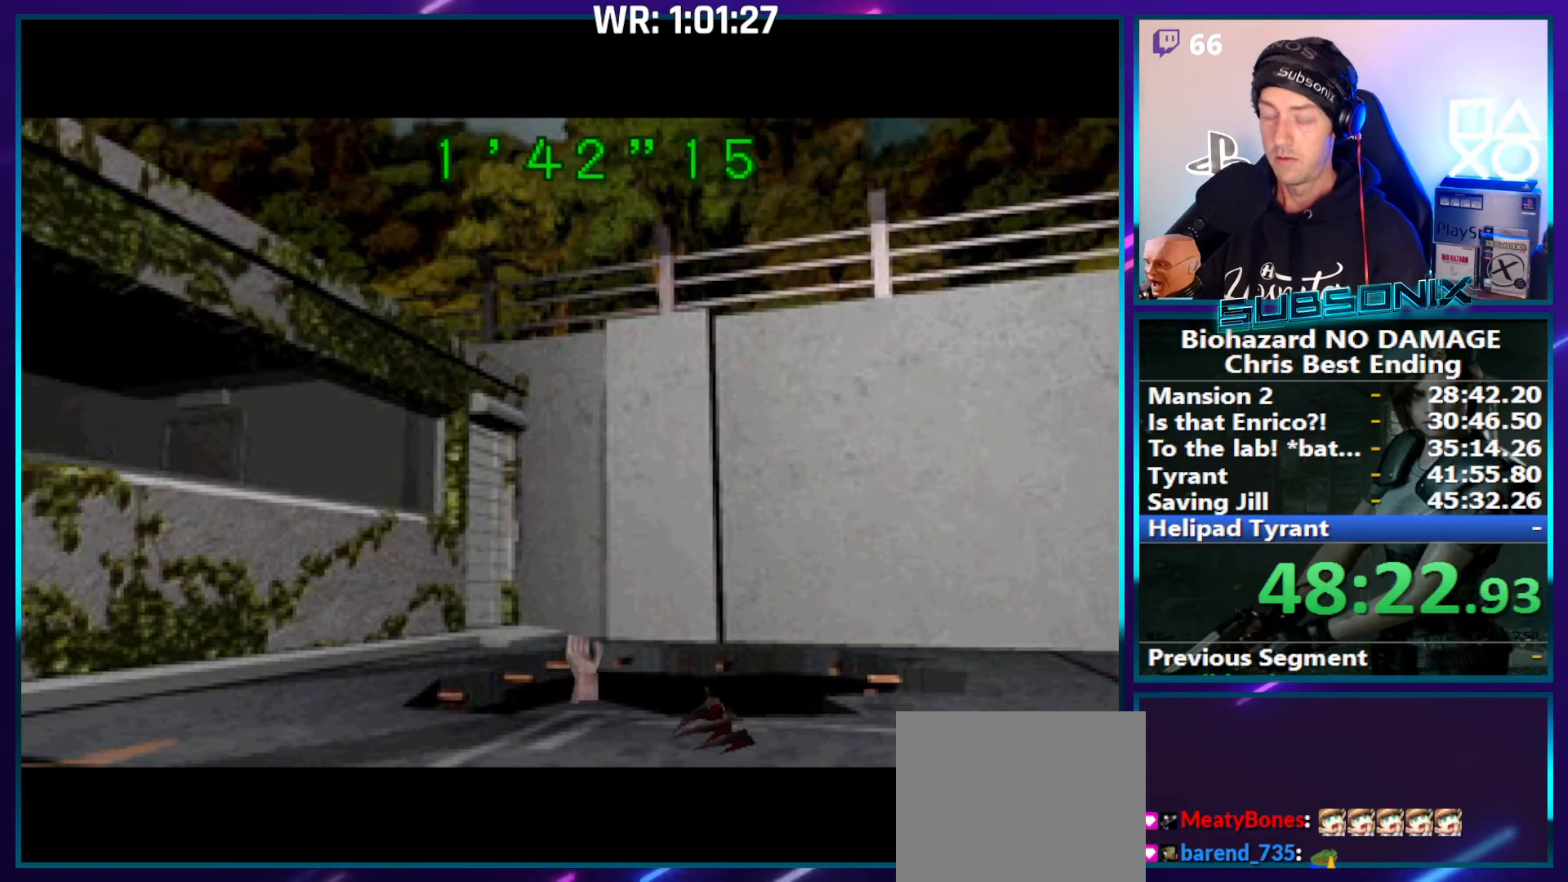
{"buttons": ["SQUARE"], "right_stick": "center", "events": []}
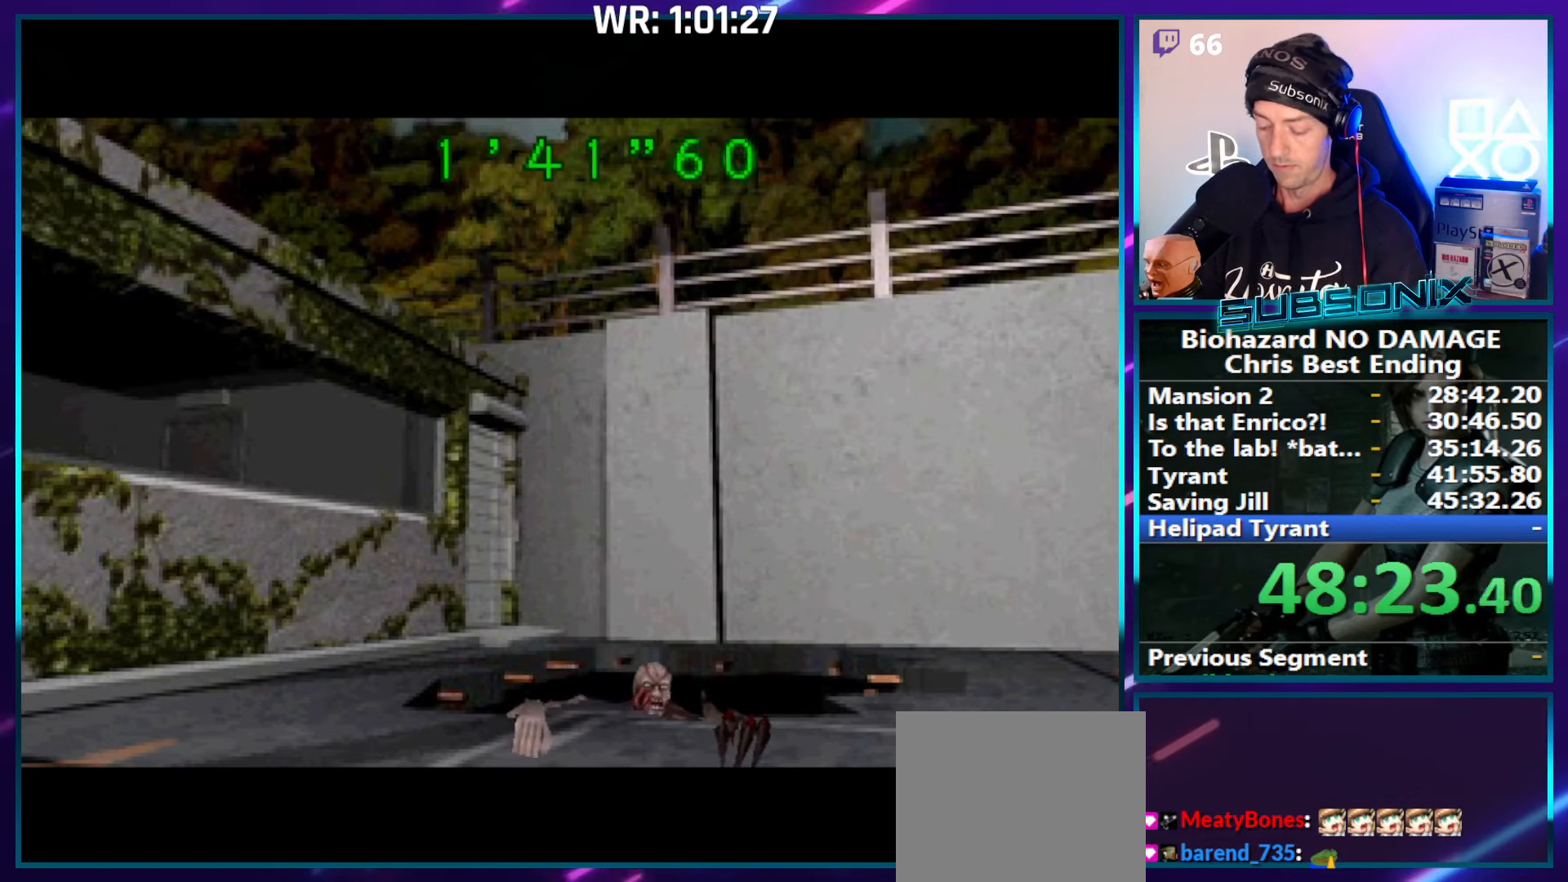
{"buttons": ["SQUARE"], "right_stick": "center", "events": [[183, "DPAD_UP", "down"], [283, "DPAD_UP", "up"], [350, "DPAD_UP", "down"], [467, "DPAD_UP", "up"]]}
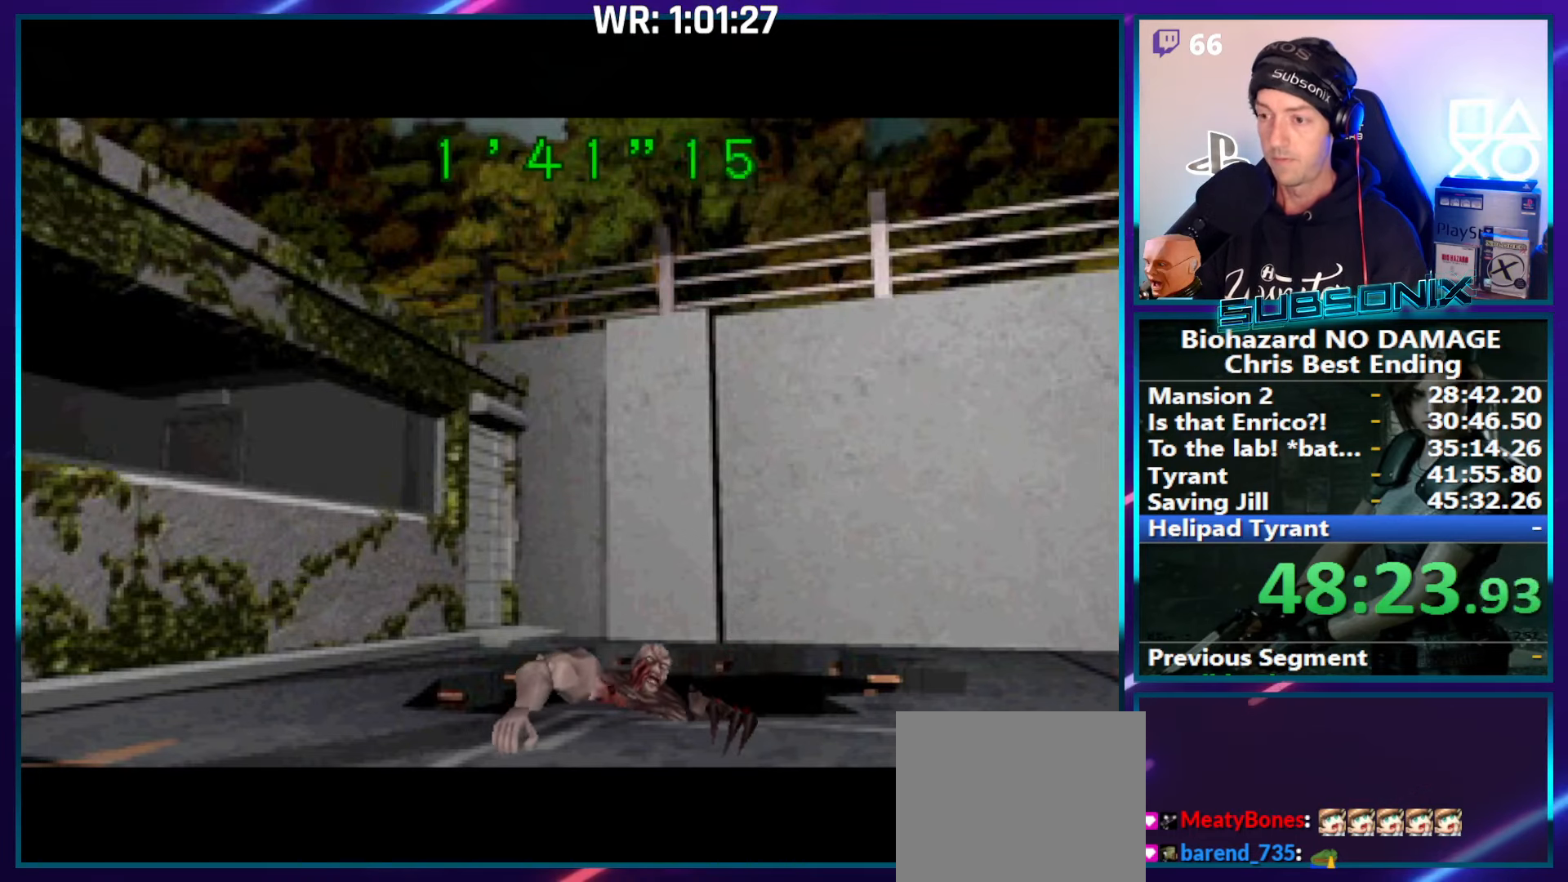
{"buttons": ["SQUARE"], "right_stick": "center", "events": [[17, "DPAD_UP", "down"], [117, "DPAD_UP", "up"], [183, "DPAD_UP", "down"], [283, "DPAD_UP", "up"], [333, "DPAD_UP", "down"], [467, "DPAD_UP", "up"]]}
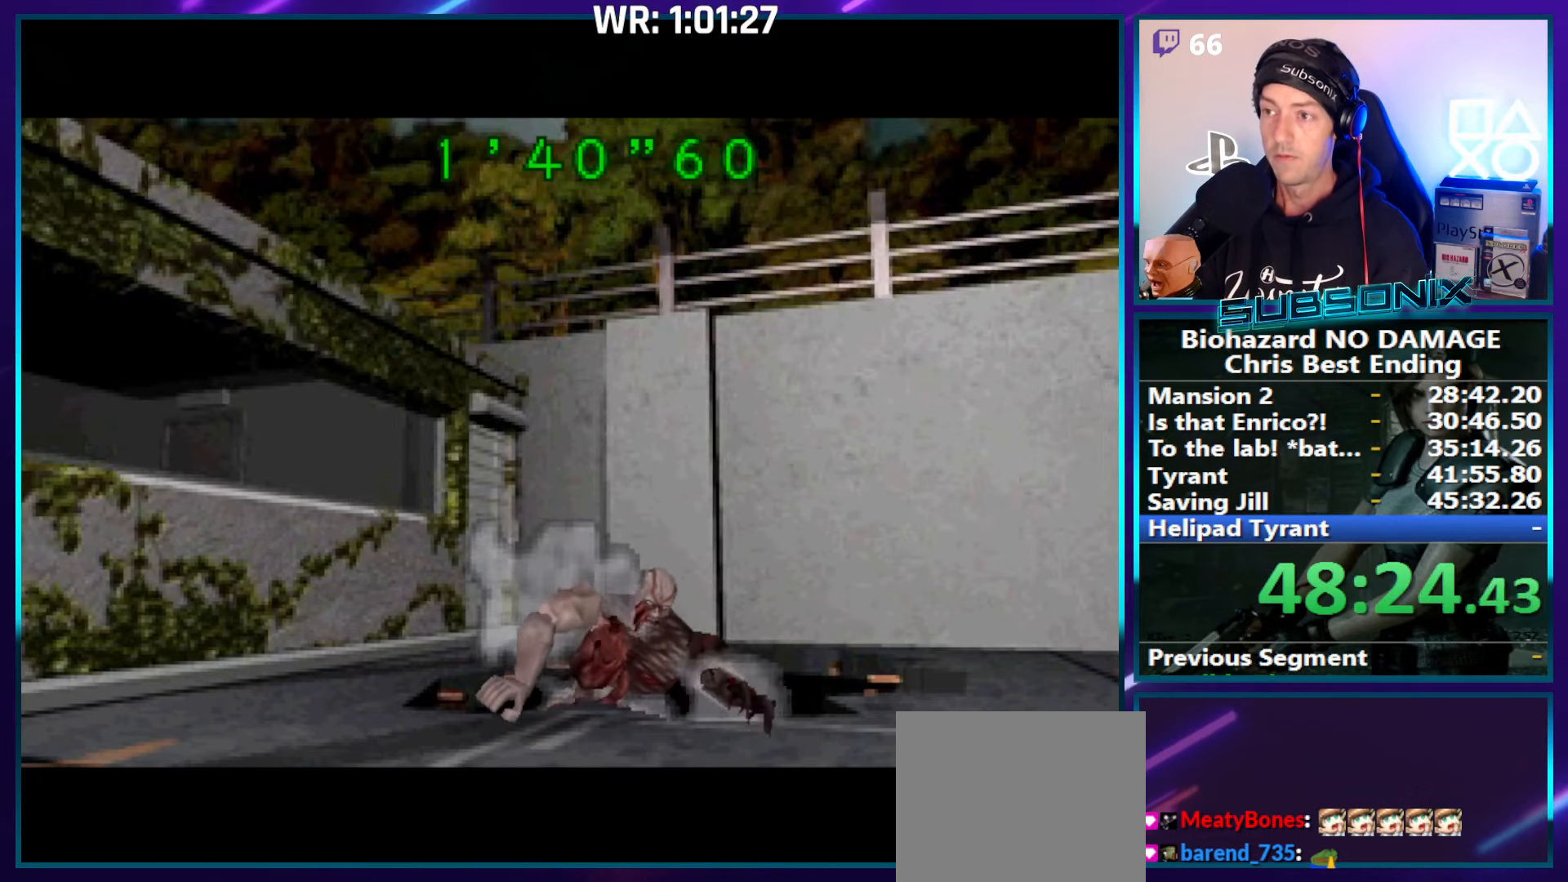
{"buttons": ["SQUARE"], "right_stick": "center", "events": [[117, "DPAD_UP", "down"], [200, "DPAD_UP", "up"], [267, "DPAD_UP", "down"], [367, "DPAD_UP", "up"]]}
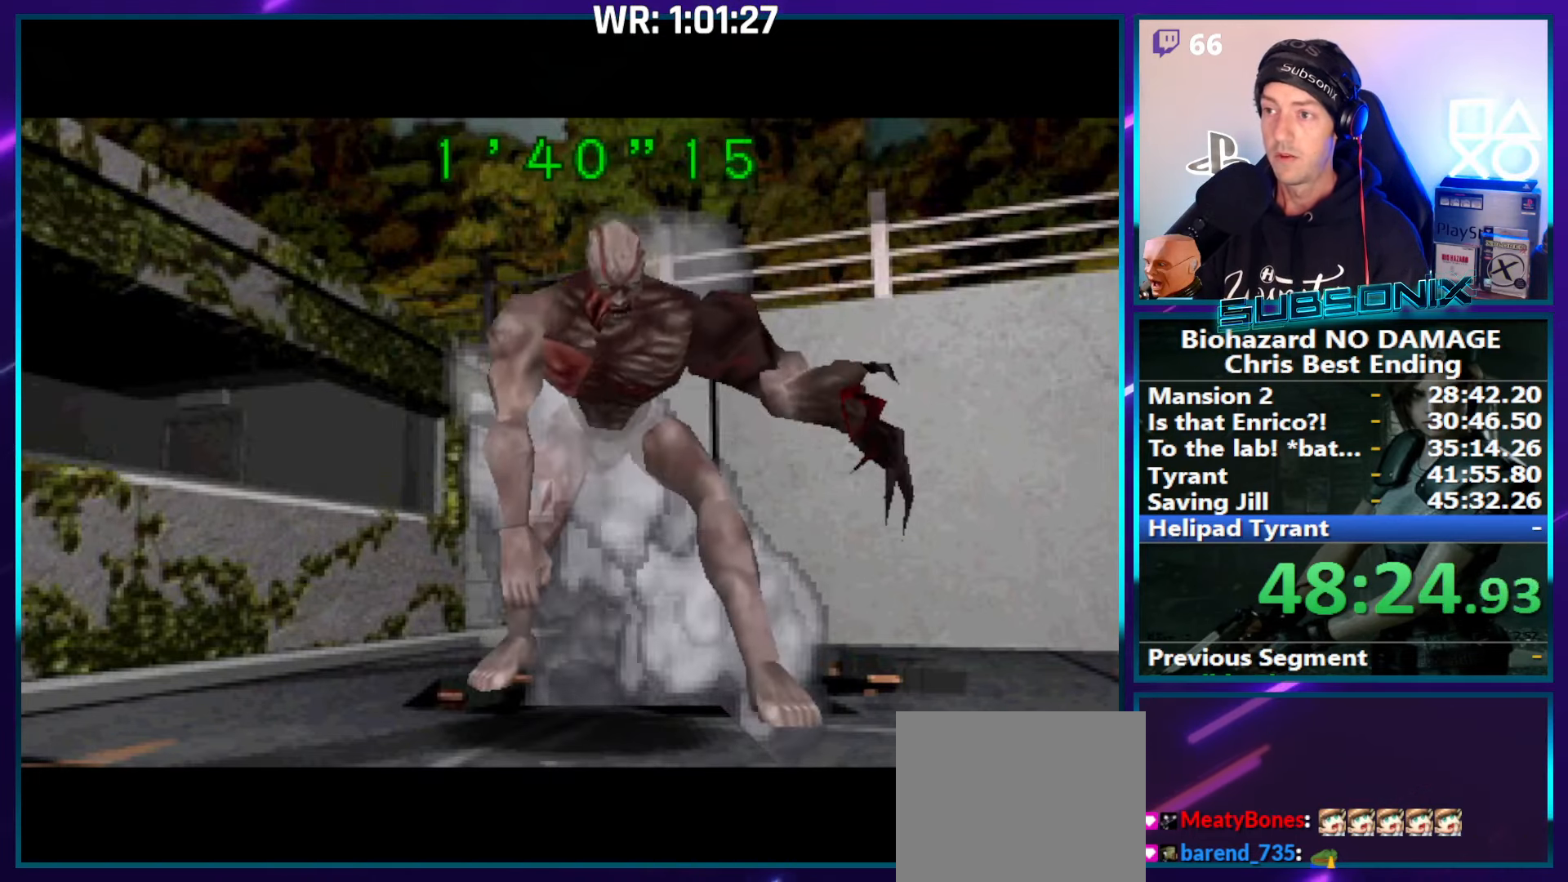
{"buttons": ["SQUARE"], "right_stick": "center", "events": []}
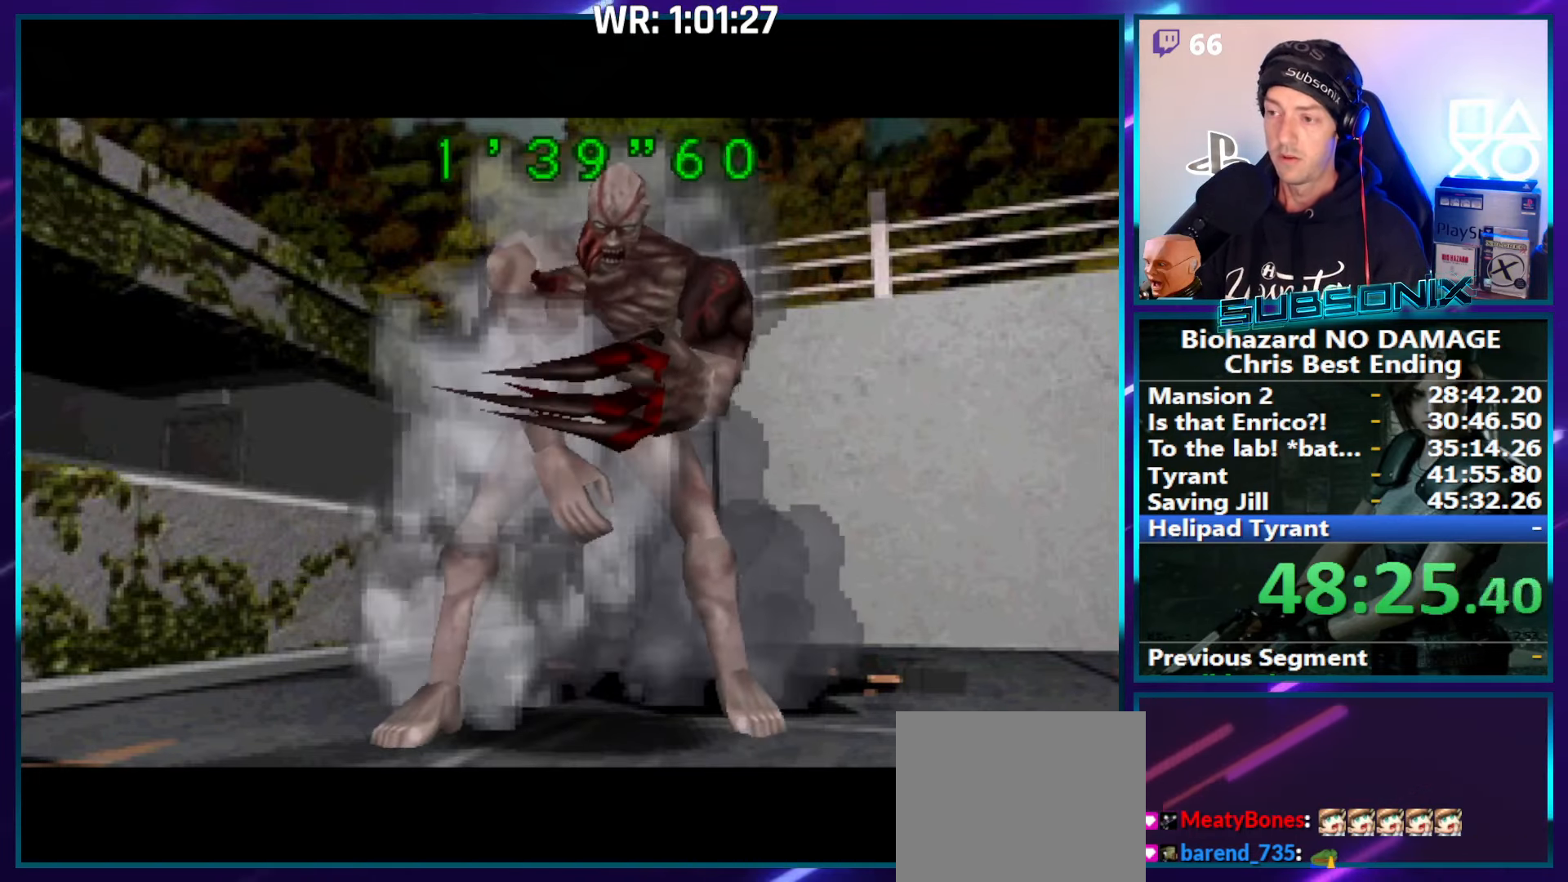
{"buttons": ["SQUARE"], "right_stick": "center", "events": []}
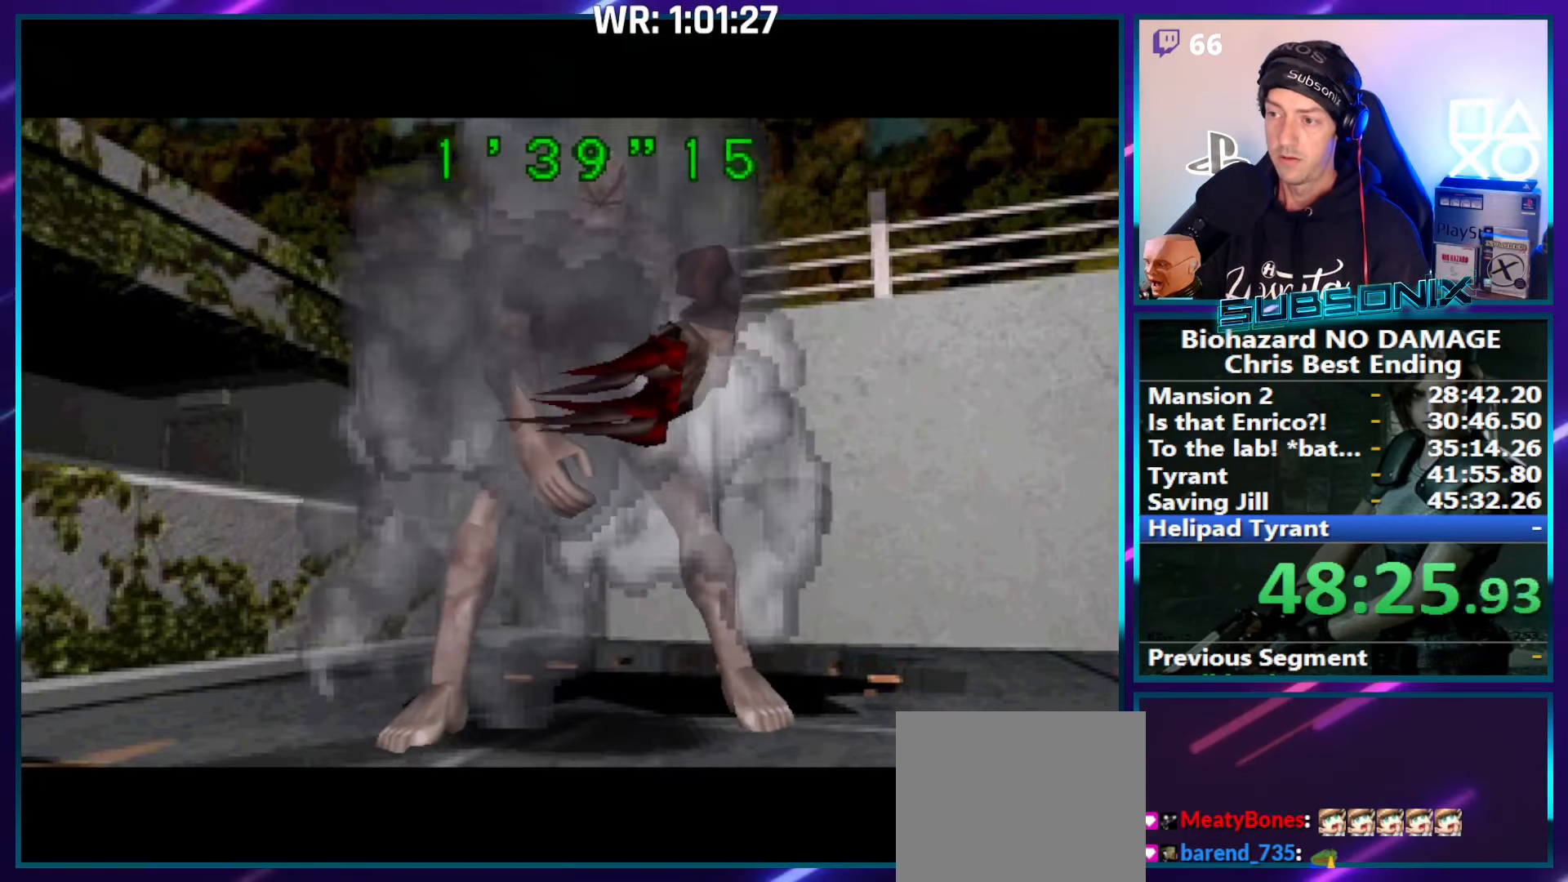
{"buttons": ["SQUARE"], "right_stick": "center", "events": []}
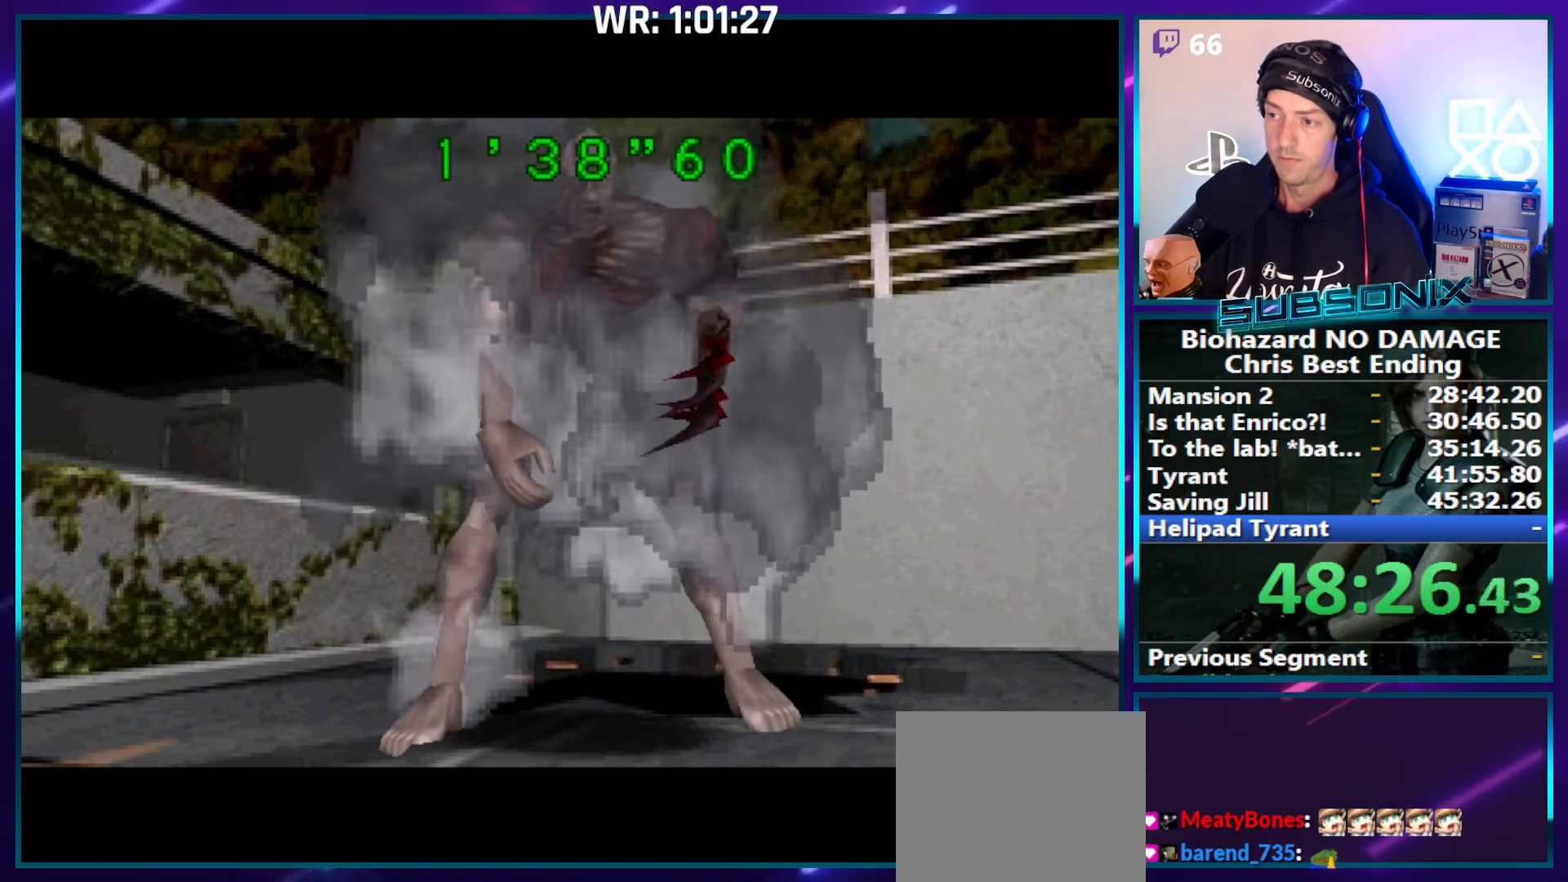
{"buttons": ["SQUARE"], "right_stick": "center", "events": []}
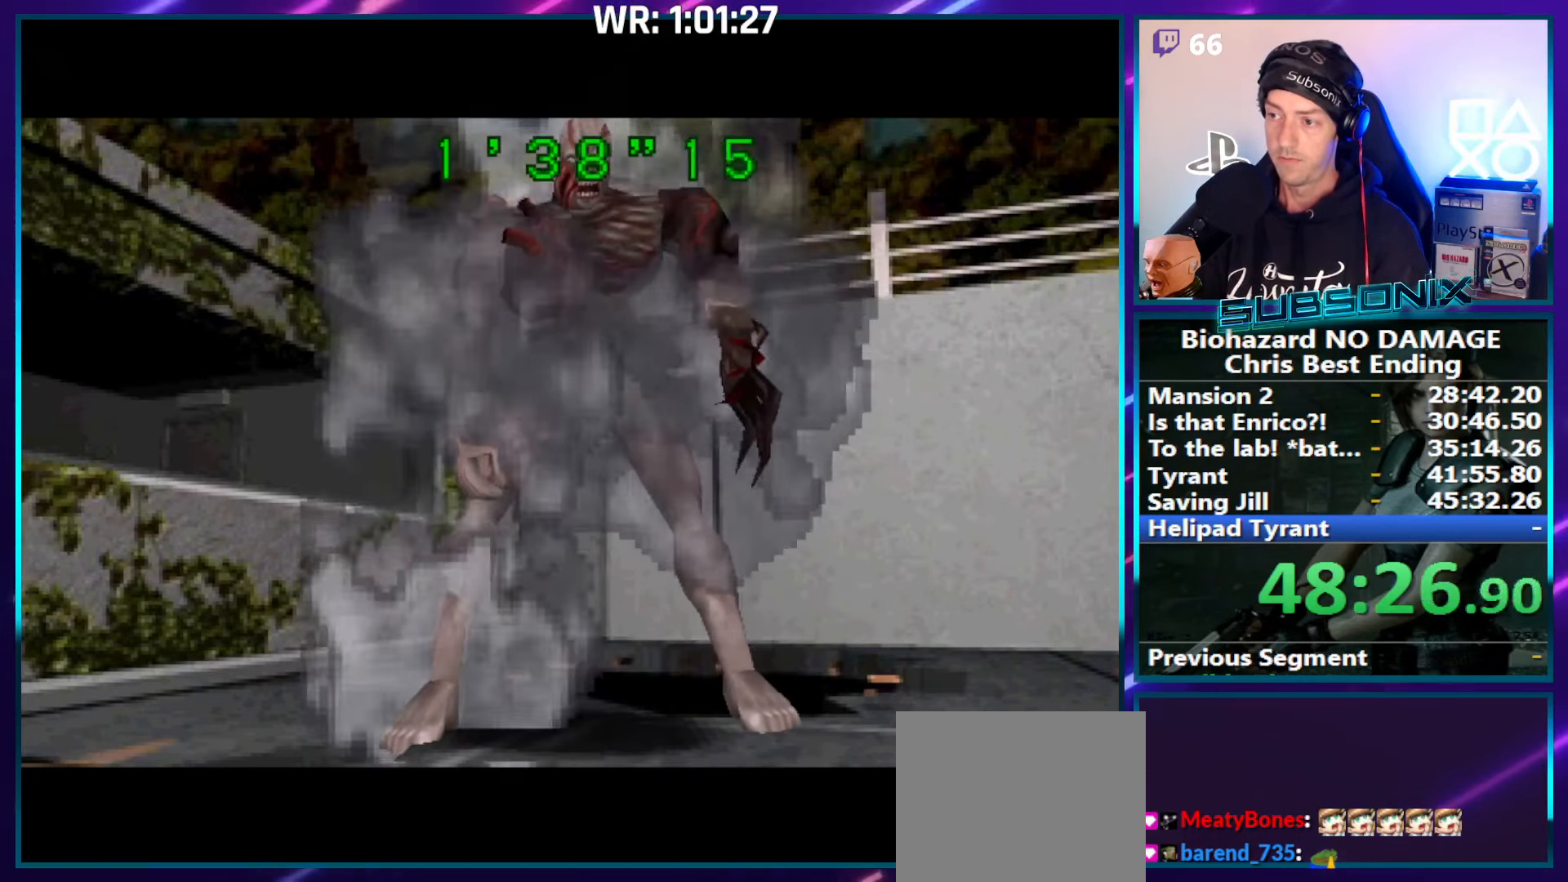
{"buttons": ["SQUARE"], "right_stick": "center", "events": []}
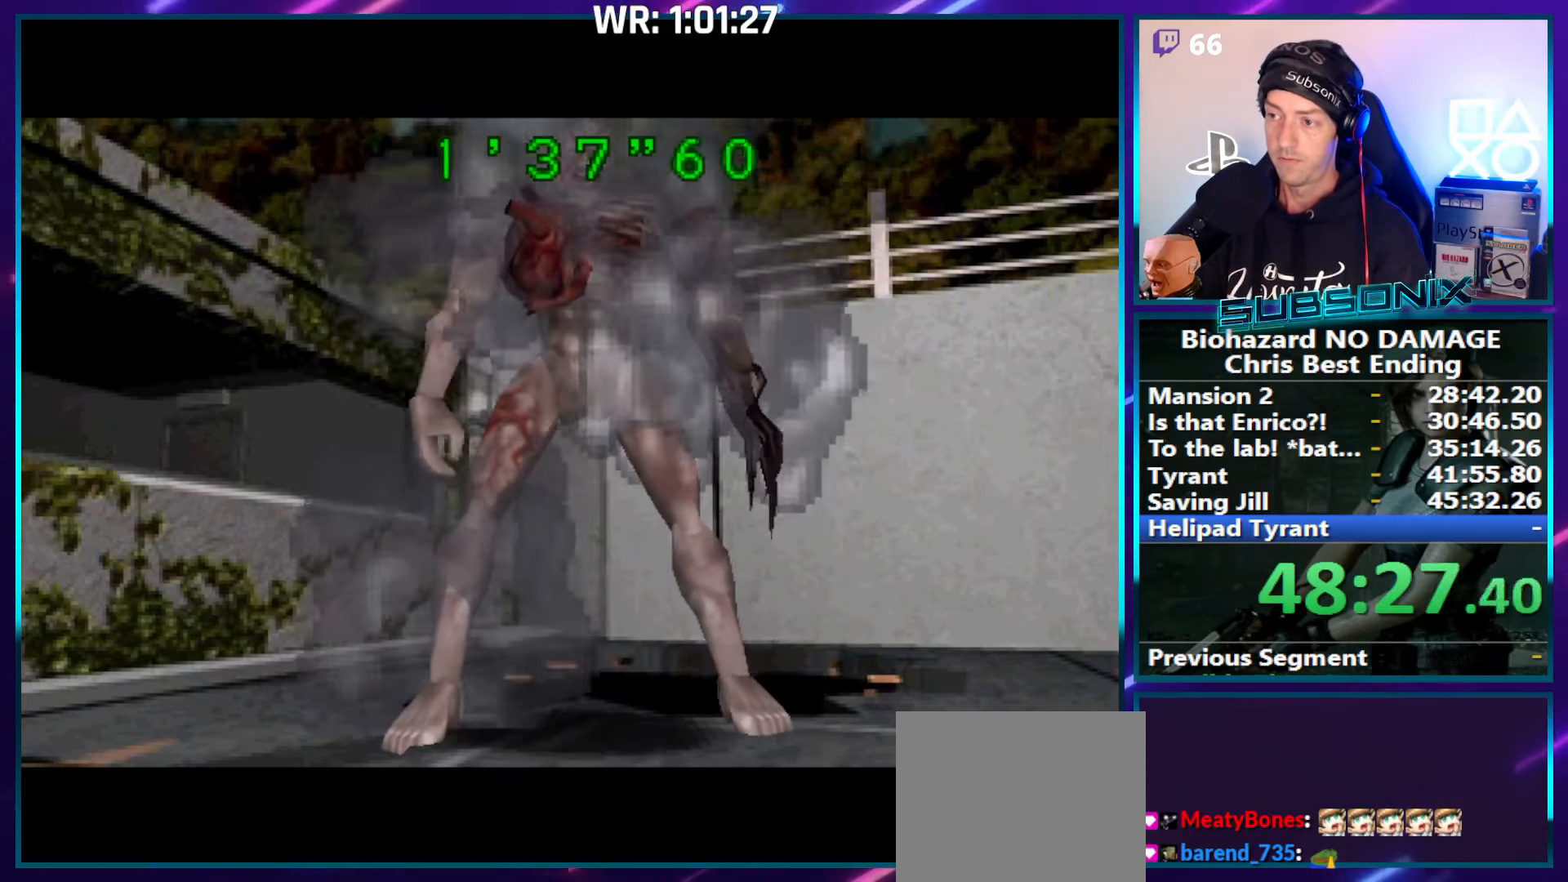
{"buttons": ["SQUARE"], "right_stick": "center", "events": []}
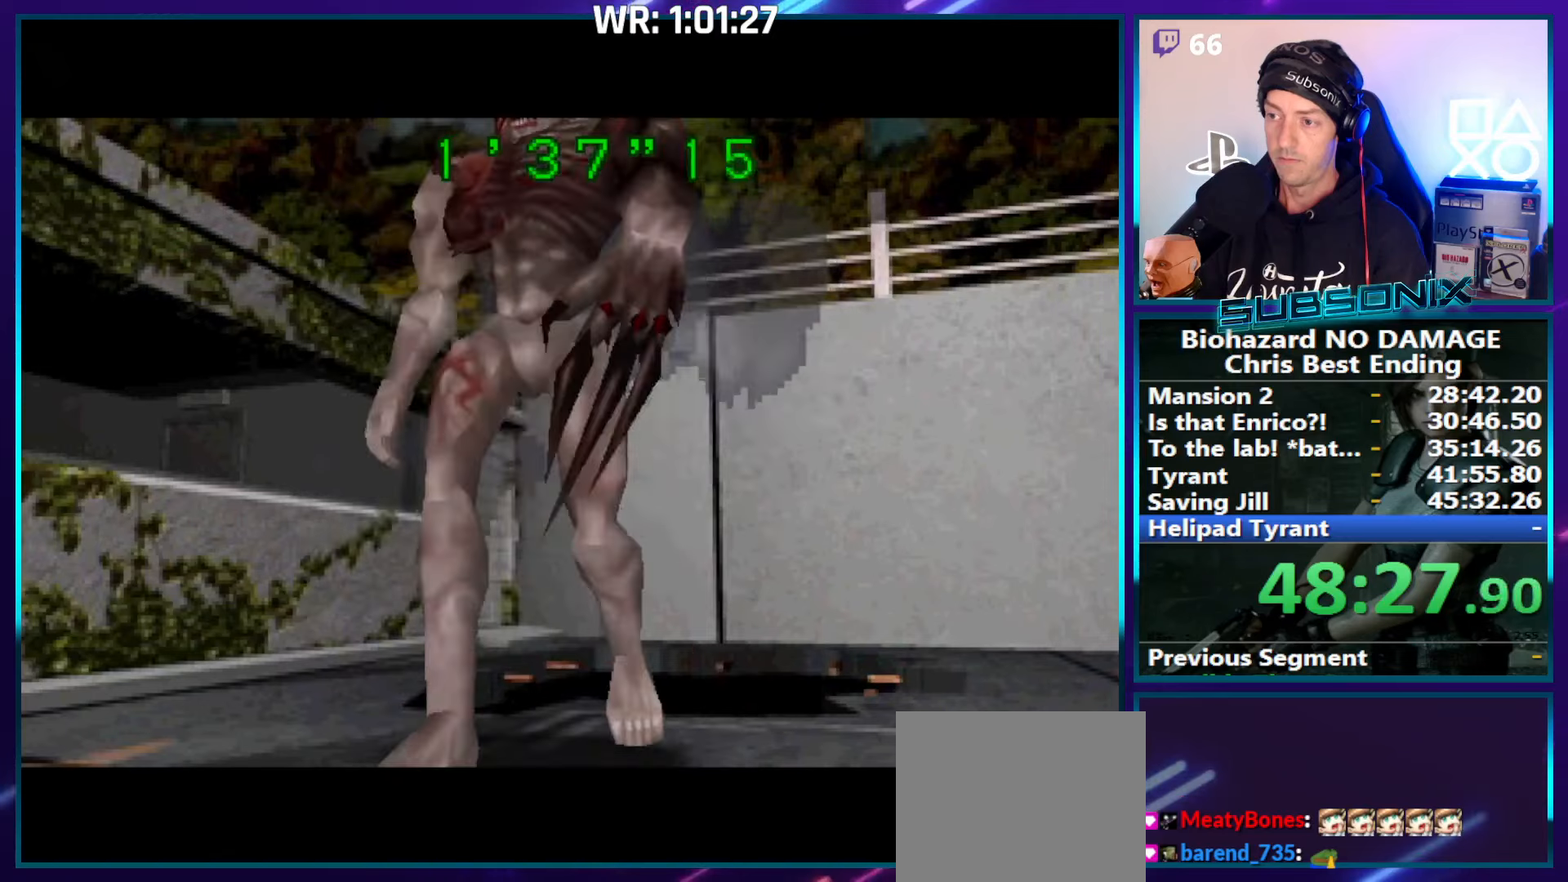
{"buttons": ["SQUARE"], "right_stick": "center", "events": []}
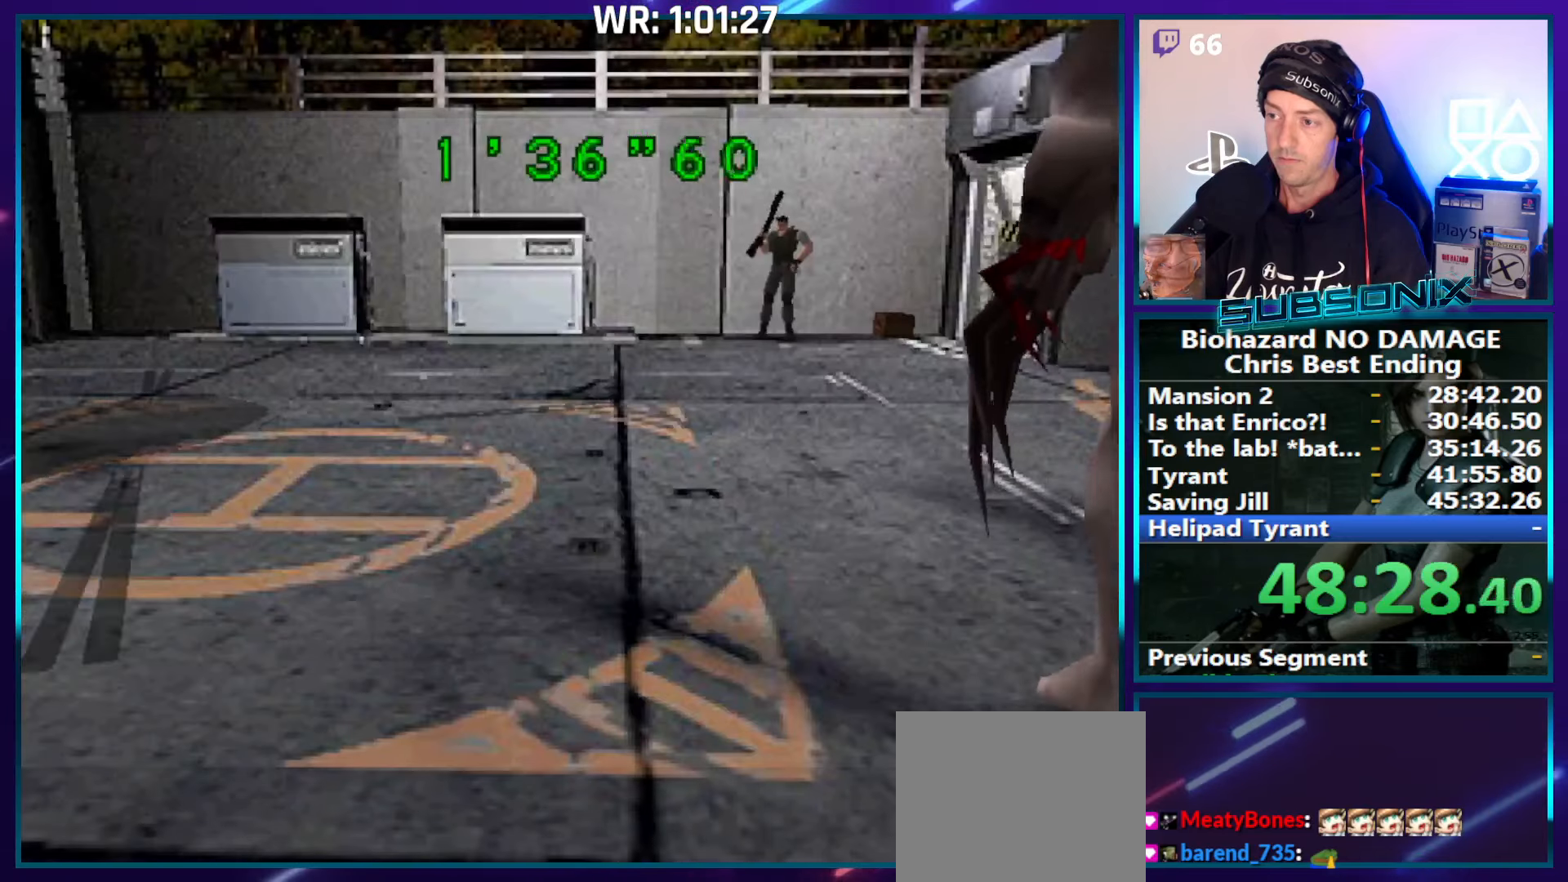
{"buttons": ["SQUARE"], "right_stick": "center", "events": []}
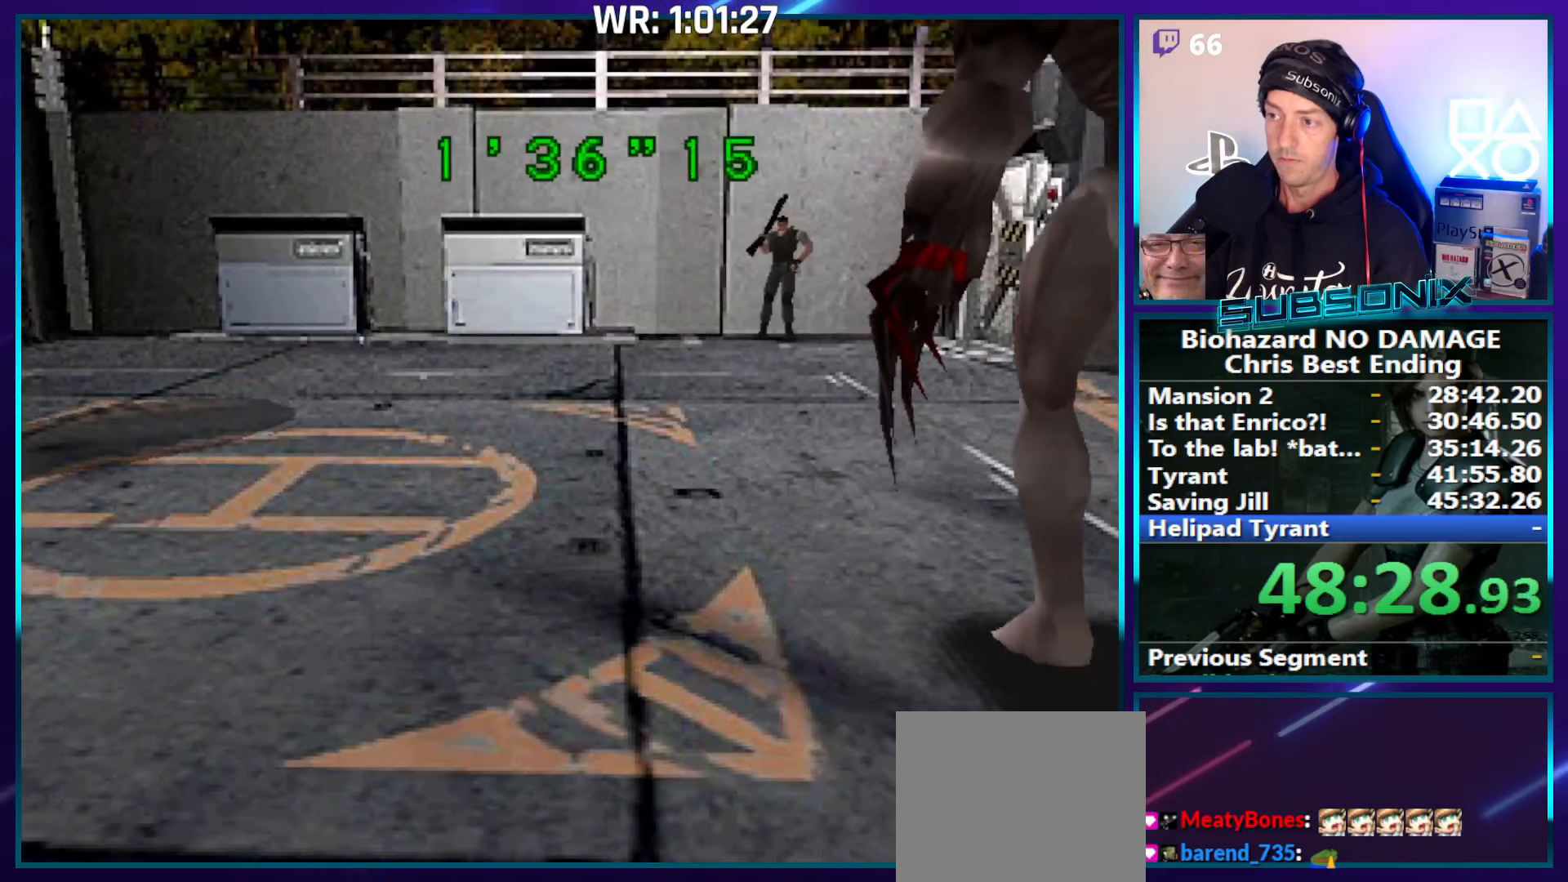
{"buttons": ["SQUARE"], "right_stick": "center", "events": []}
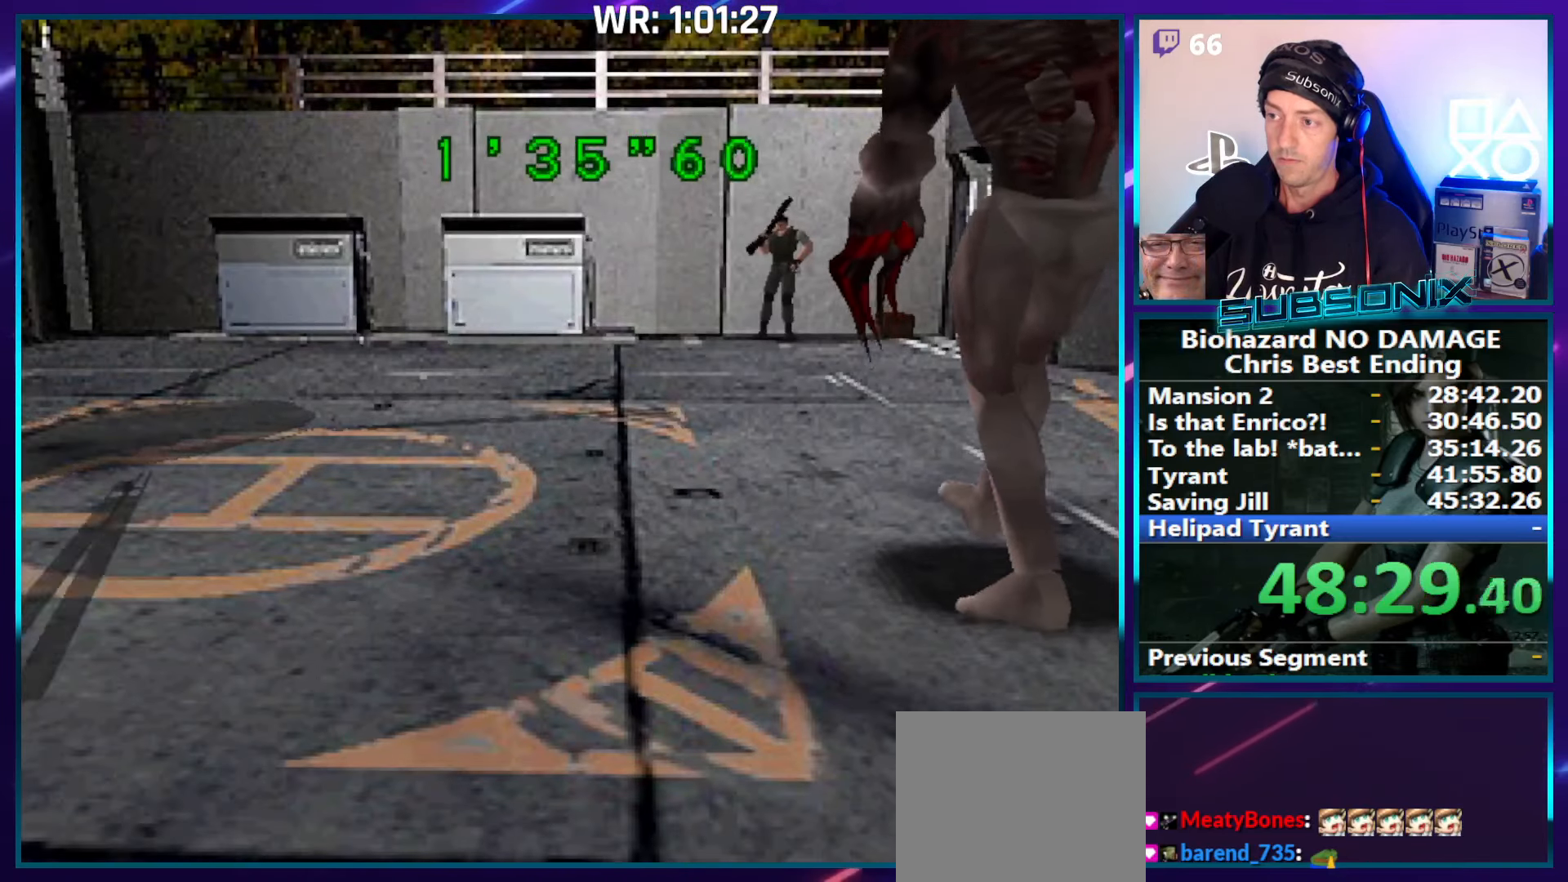
{"buttons": ["SQUARE"], "right_stick": "center", "events": []}
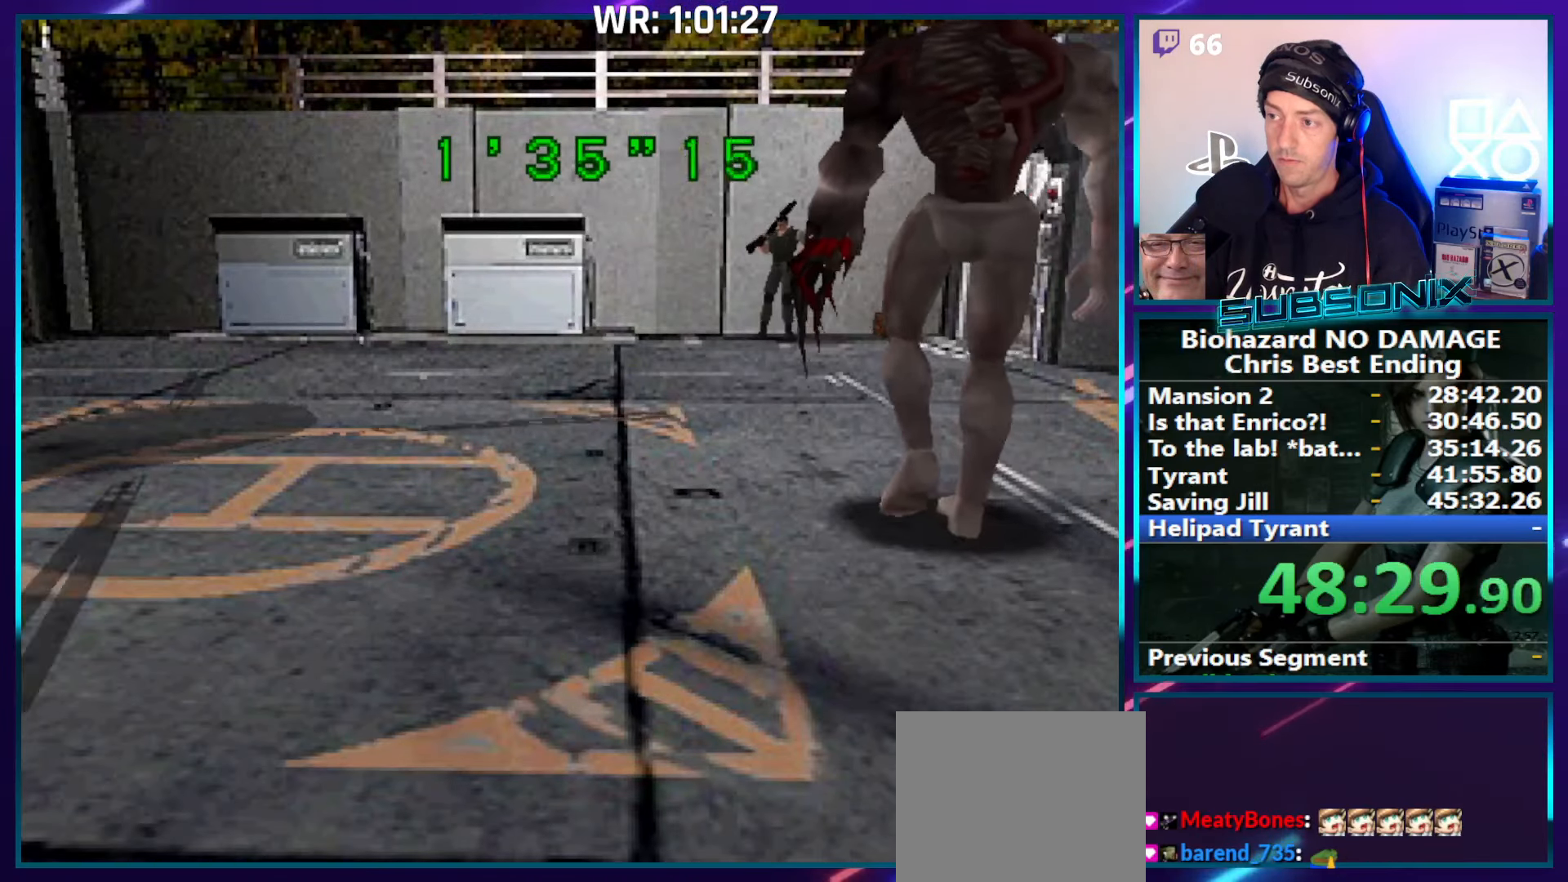
{"buttons": ["SQUARE"], "right_stick": "center", "events": []}
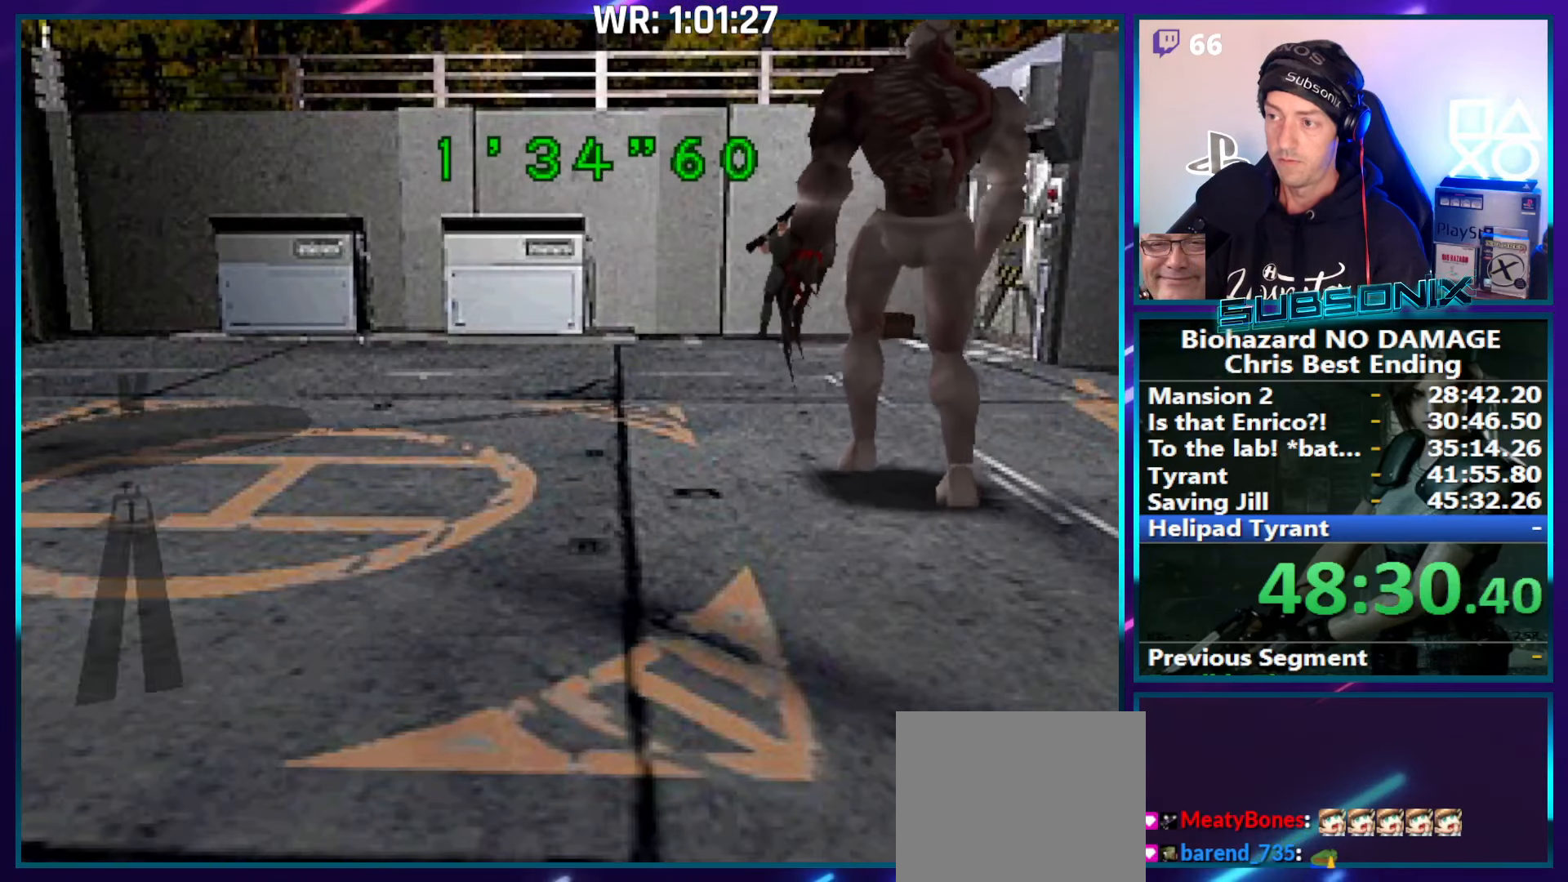
{"buttons": ["SQUARE"], "right_stick": "center", "events": []}
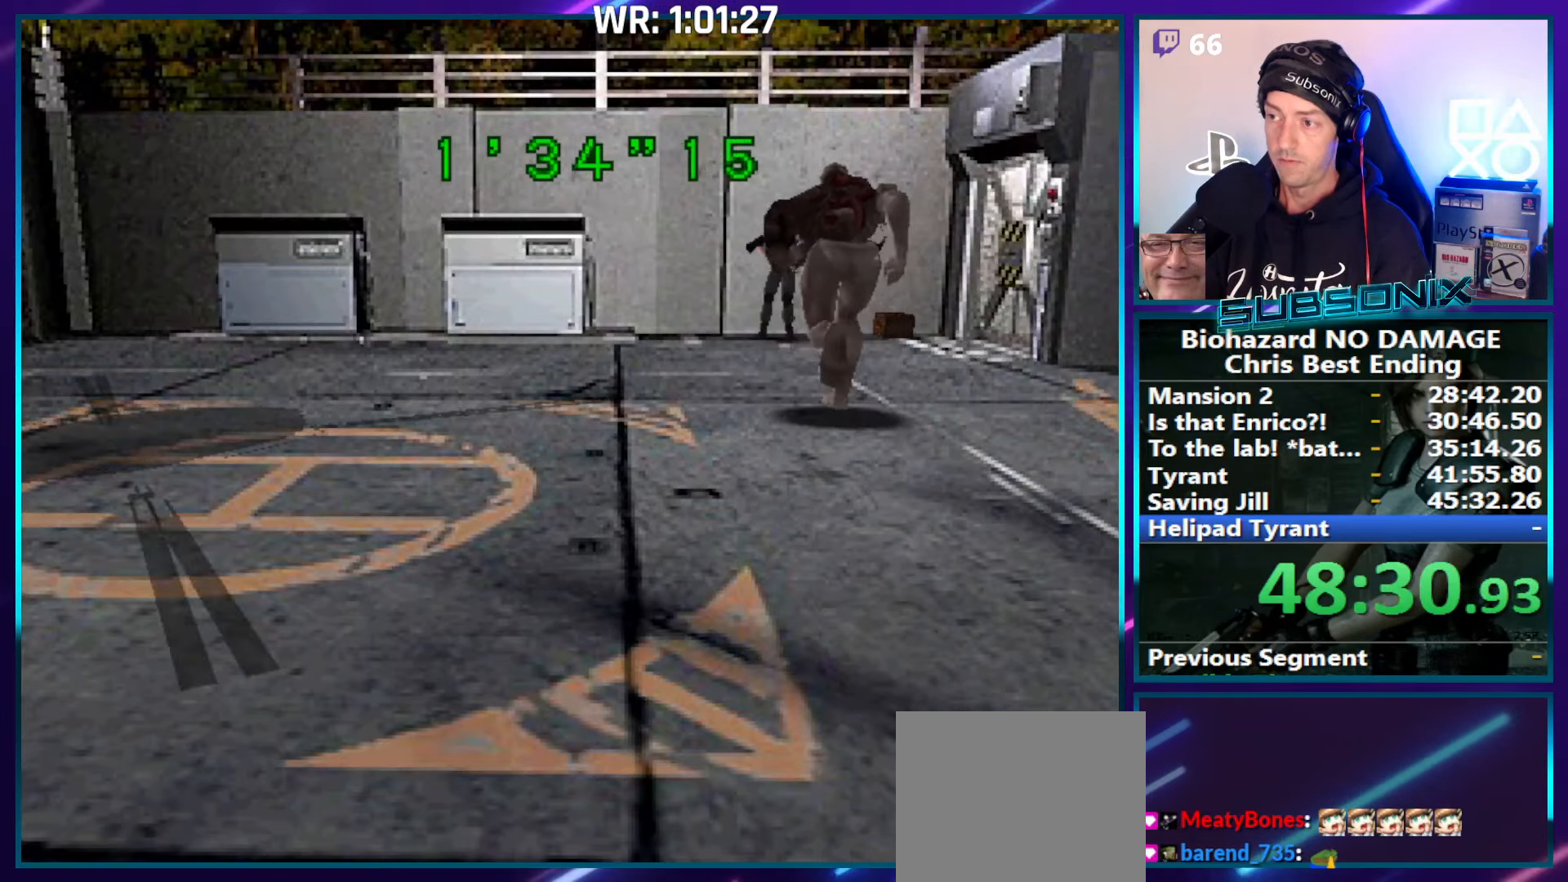
{"buttons": ["SQUARE", "DPAD_UP", "DPAD_RIGHT"], "right_stick": "center", "events": [[217, "DPAD_UP", "down"], [350, "DPAD_RIGHT", "down"]]}
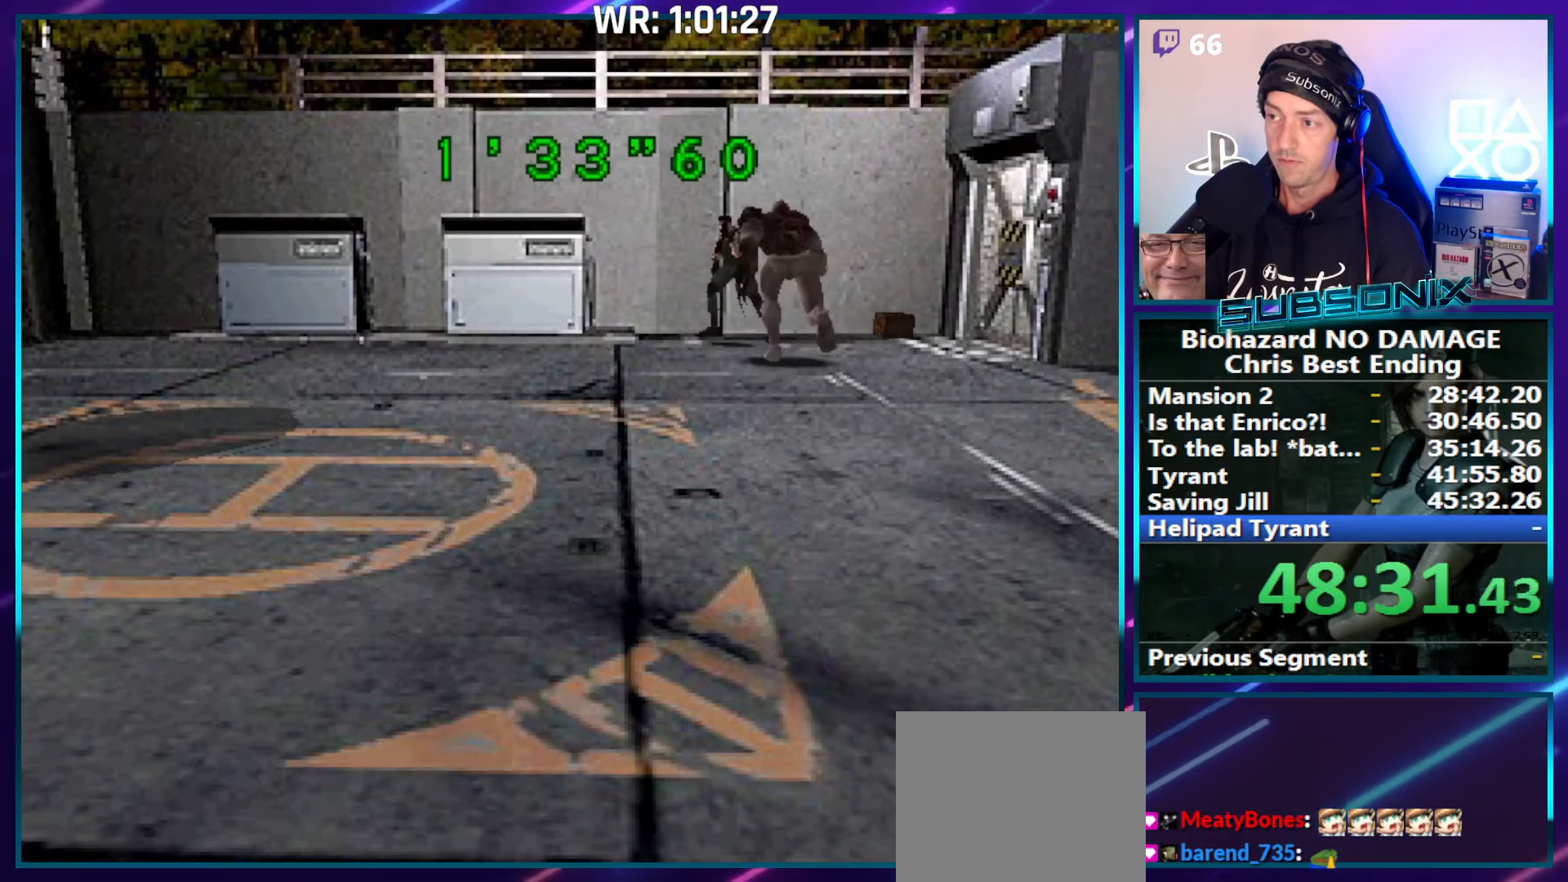
{"buttons": ["SQUARE", "DPAD_UP"], "right_stick": "center", "events": [[417, "DPAD_RIGHT", "up"]]}
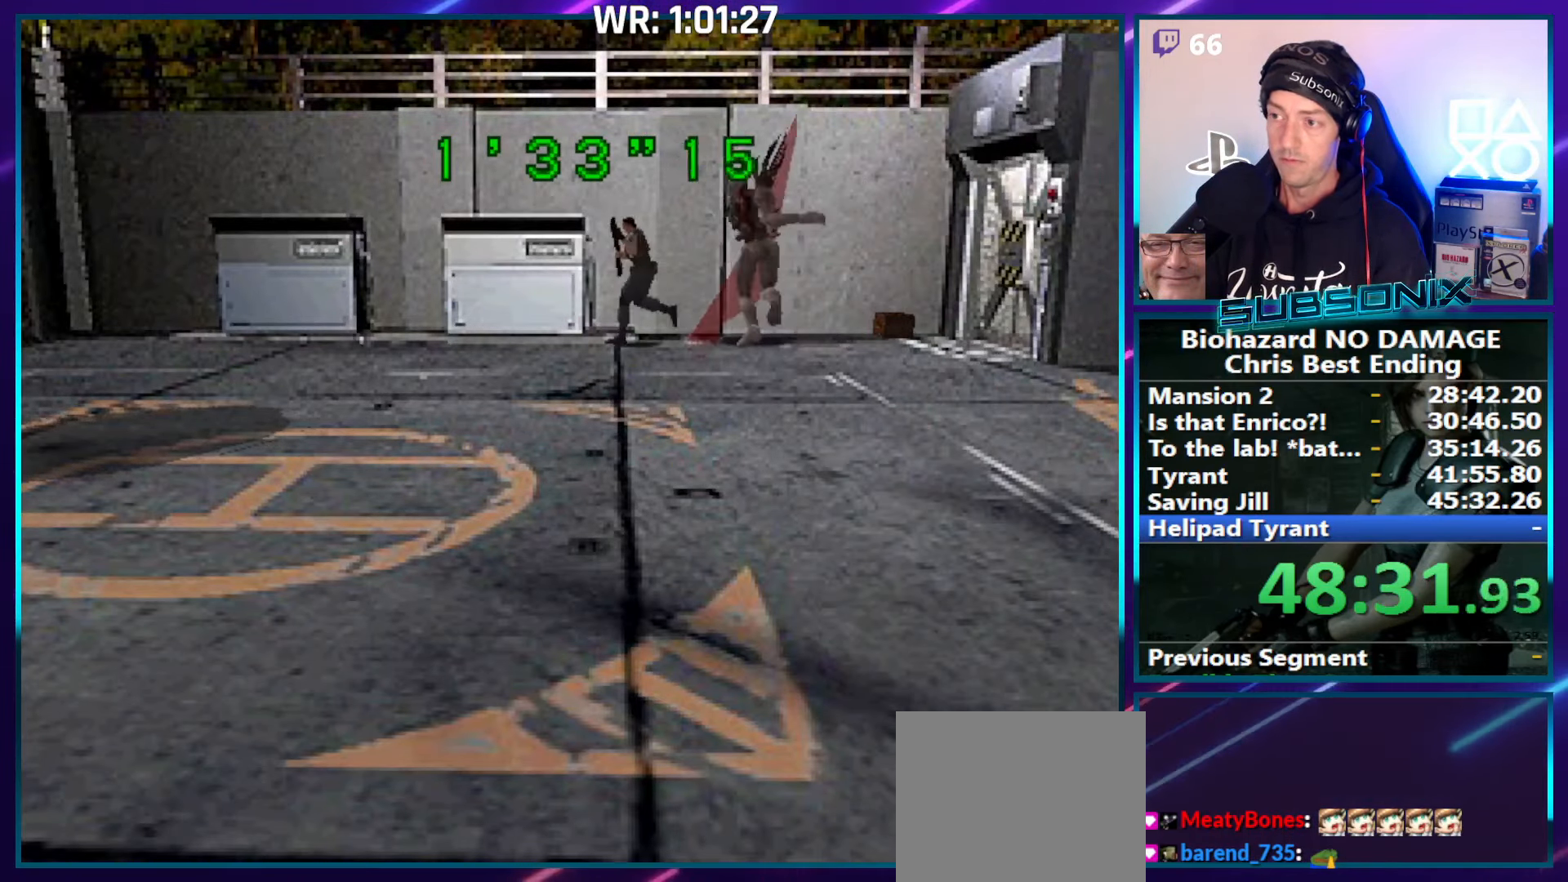
{"buttons": ["SQUARE", "DPAD_UP", "DPAD_LEFT"], "right_stick": "center", "events": [[167, "DPAD_LEFT", "down"]]}
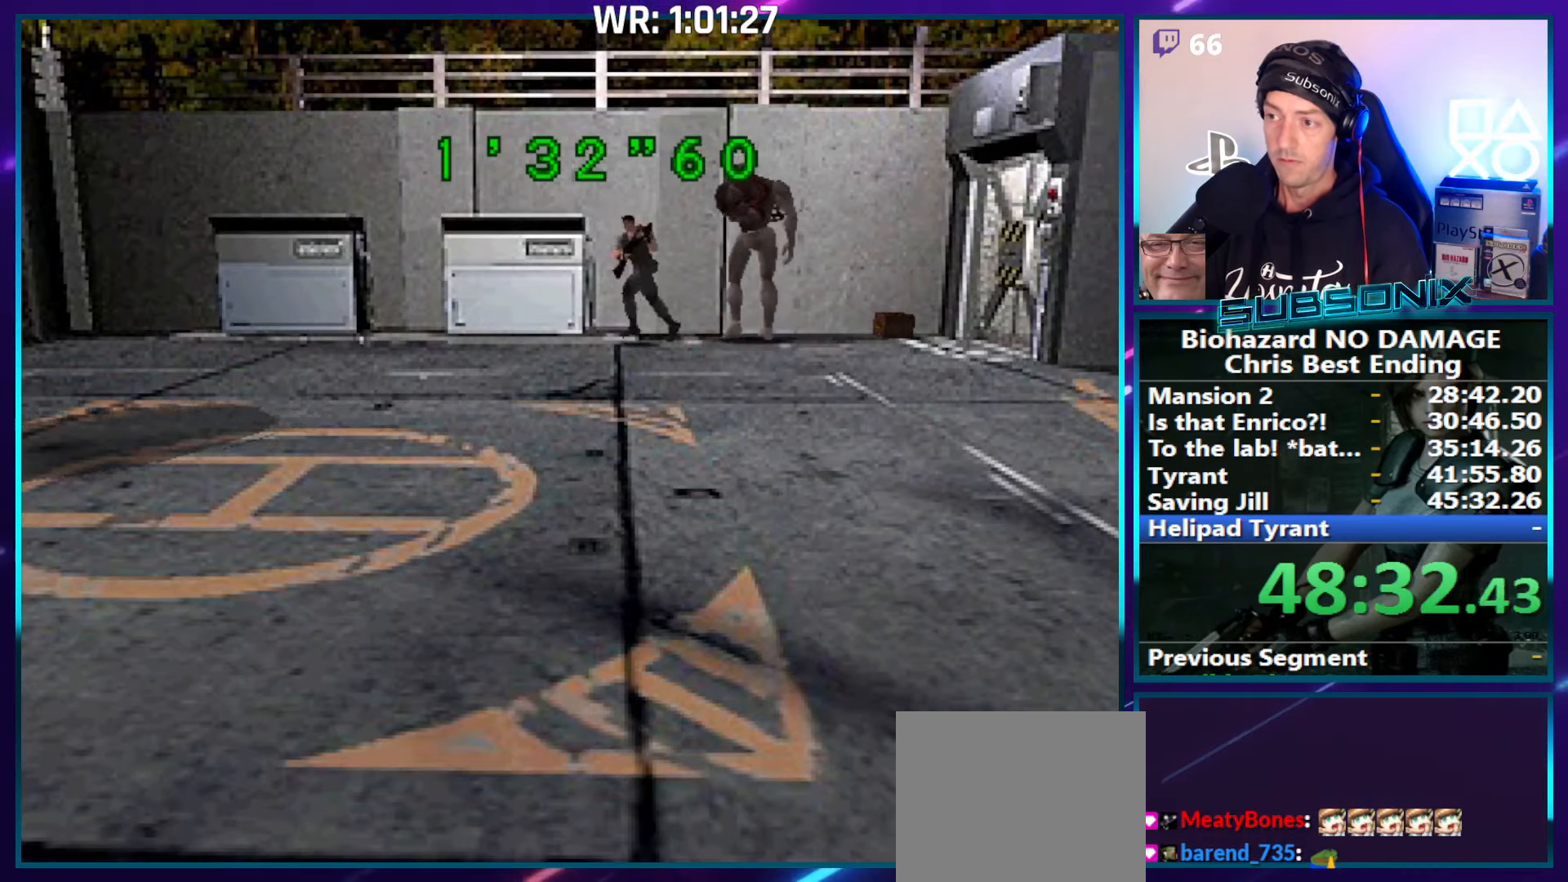
{"buttons": ["SQUARE", "DPAD_UP", "DPAD_LEFT"], "right_stick": "center", "events": [[34, "DPAD_LEFT", "up"], [50, "DPAD_RIGHT", "down"], [350, "DPAD_LEFT", "down"], [350, "DPAD_RIGHT", "up"]]}
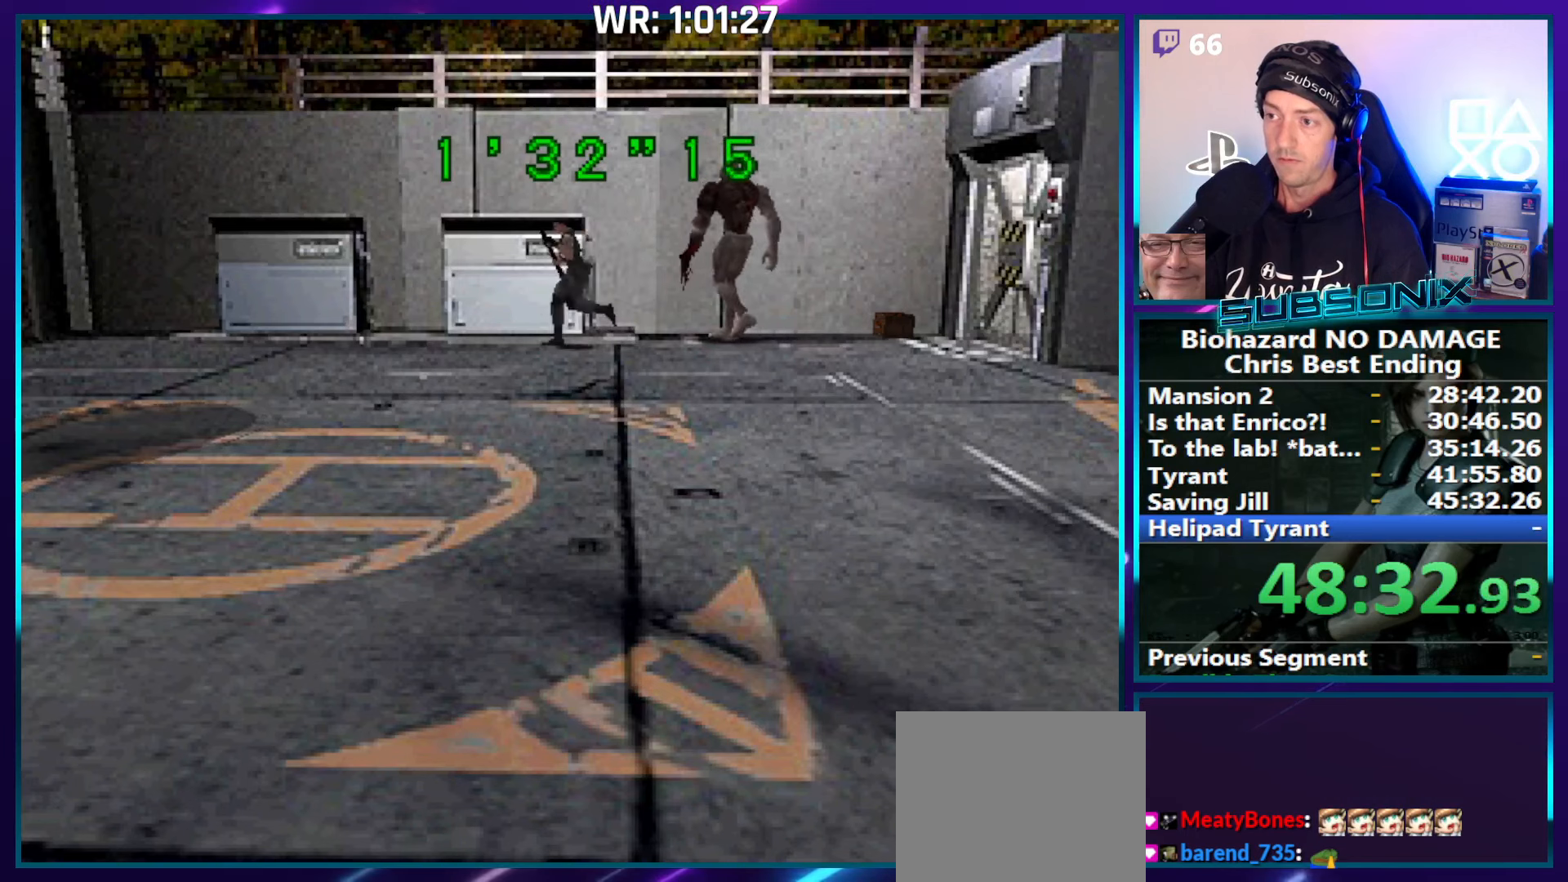
{"buttons": ["SQUARE", "DPAD_UP", "DPAD_RIGHT"], "right_stick": "center", "events": [[83, "DPAD_LEFT", "up"], [83, "DPAD_RIGHT", "down"]]}
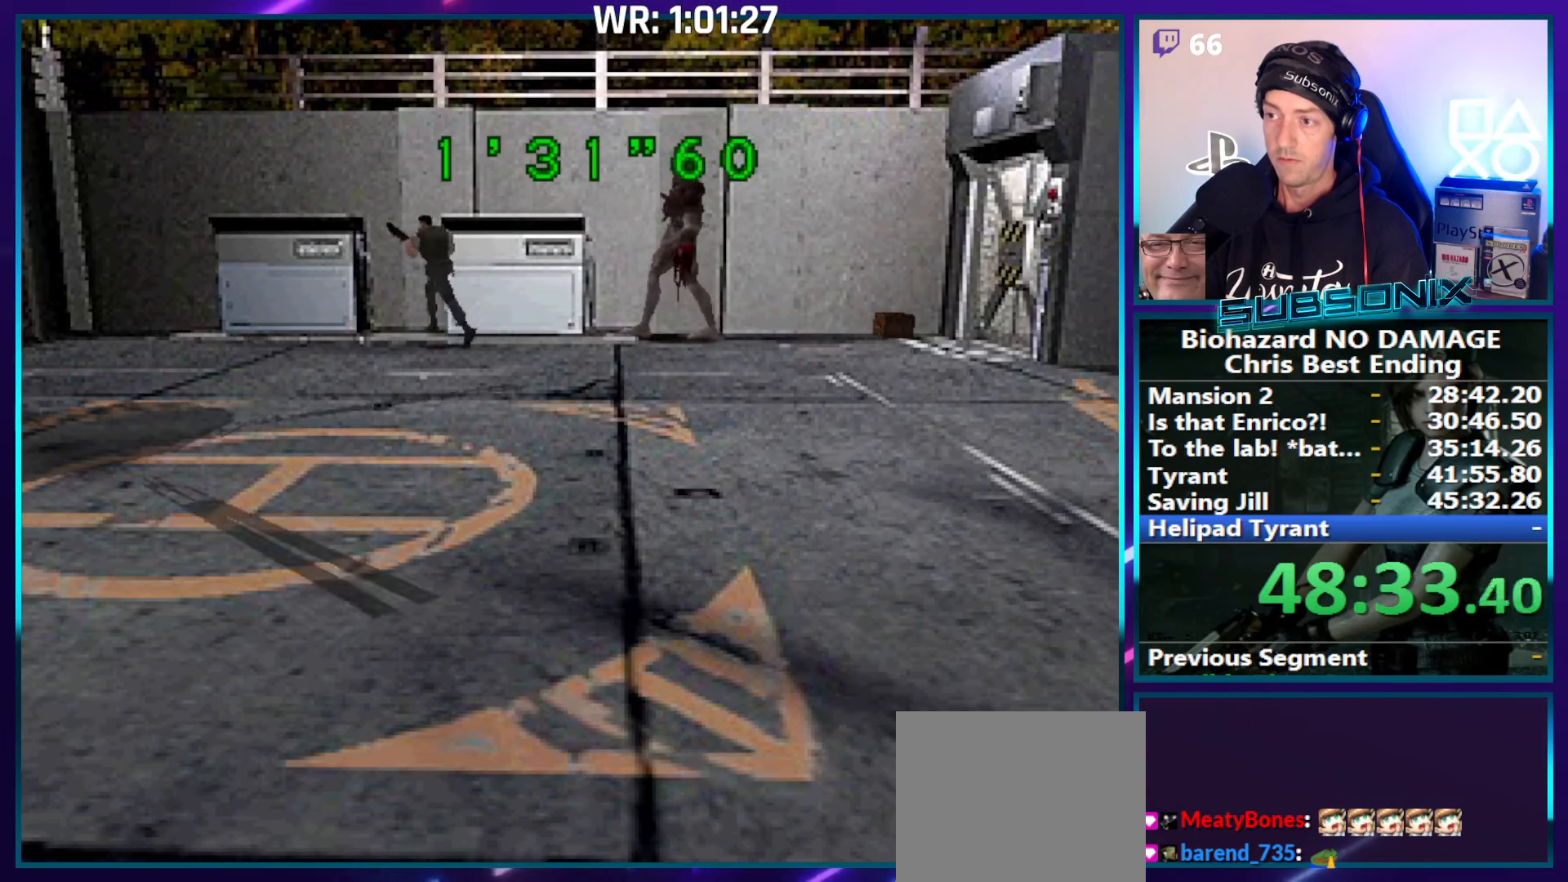
{"buttons": ["SQUARE", "DPAD_UP"], "right_stick": "center", "events": [[66, "DPAD_RIGHT", "up"]]}
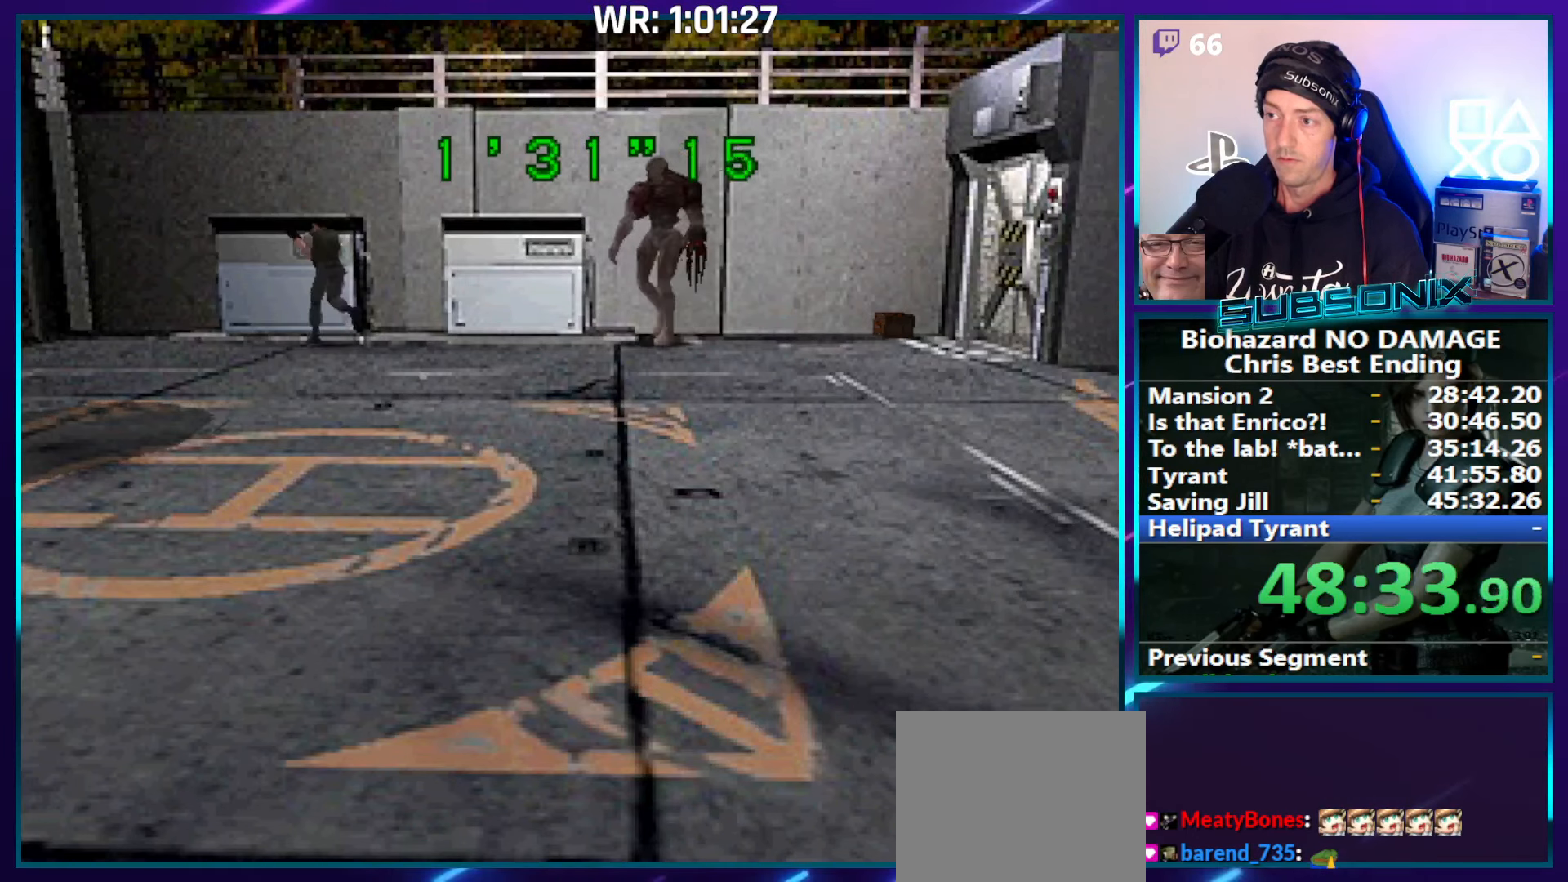
{"buttons": ["SQUARE", "DPAD_UP", "DPAD_RIGHT"], "right_stick": "center", "events": [[433, "DPAD_RIGHT", "down"]]}
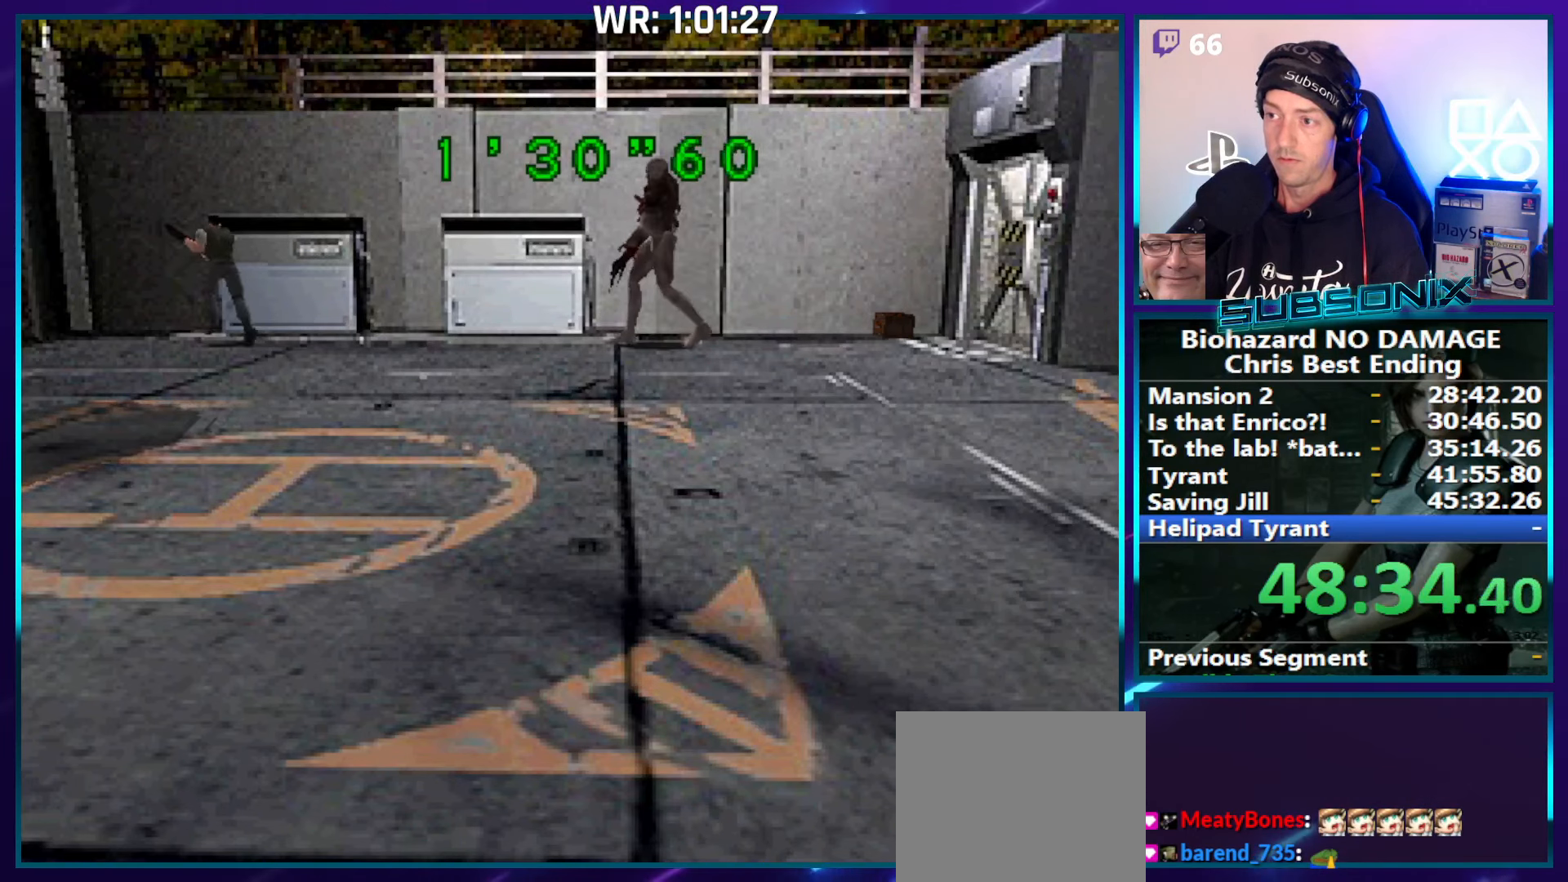
{"buttons": ["SQUARE", "DPAD_UP", "DPAD_RIGHT"], "right_stick": "center", "events": []}